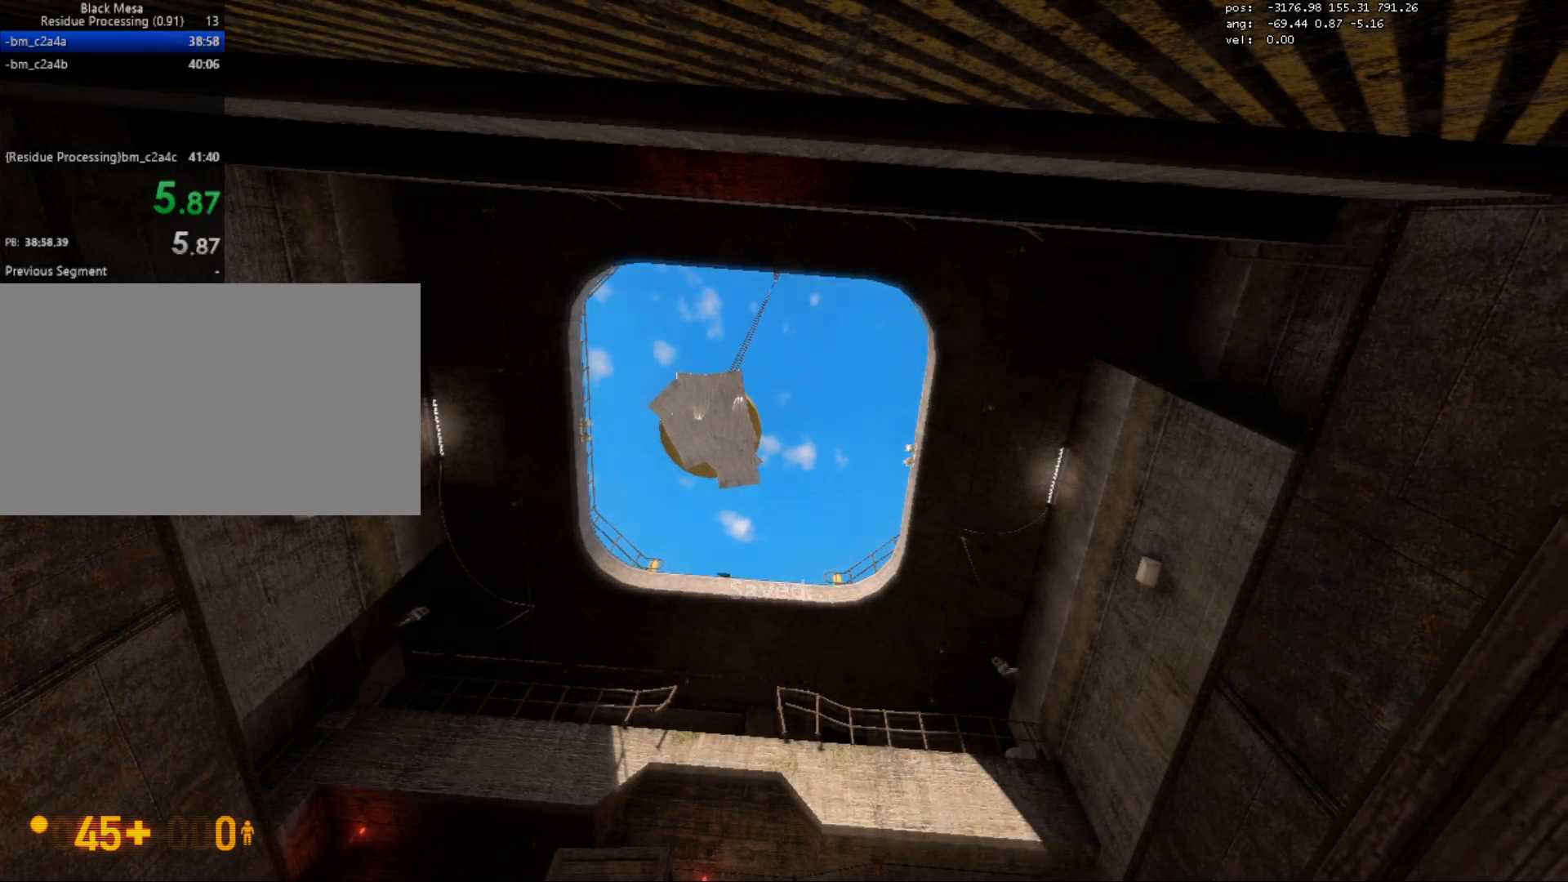
Gameplay with keyboard and mouse; each line is a JSON object with the keys and mouse buttons held at the frame after it. "events" lists presses ("down") and releases ("up") of "1", "2", "3", "4", "5", "a", "alt", "c", "caps_lock", "ctrl", "d", "e", "f", "g", "q", "r", "s", "shift", "space", "t", "tab", "v", "w", "x", "z", "mouse_left", "mouse_wheel" and "mouse_right" between this image and that frame as [ms after this image, input, new state], when the widget could be followed in between. "mouse_left", "mouse_wheel", "mouse_right" = the "left", "wheel", "right" buttons of the "mouse" list. No other keys are recorded. "wheel" means that the mouse wheel is clicked or scrolled. Mouse movement is not recorded.
{"keys": ["w"], "mouse": [], "events": [[250, "w", "down"]]}
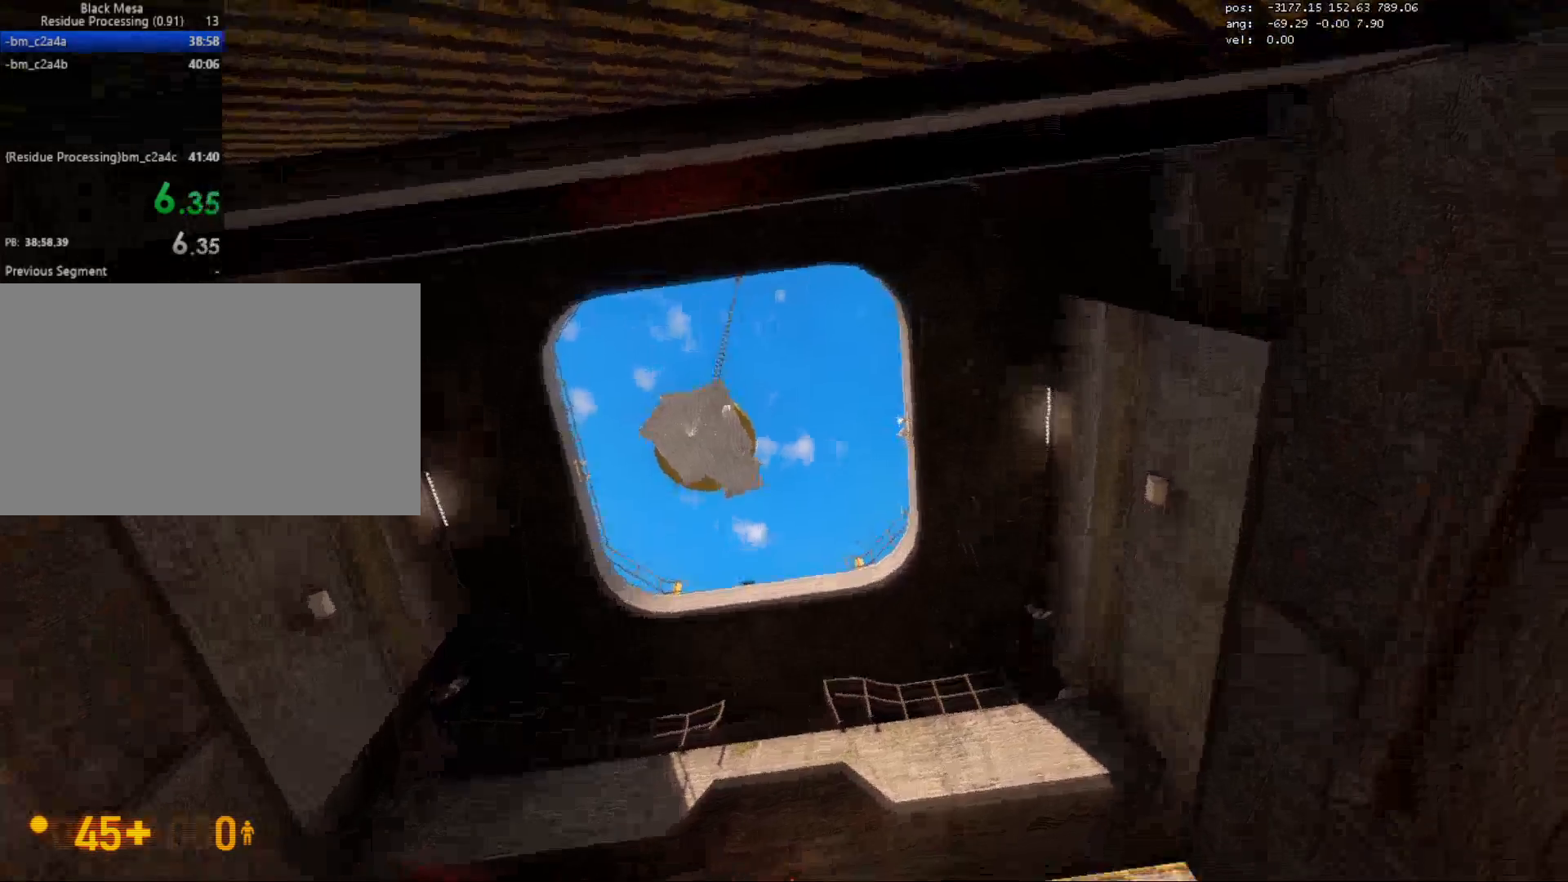
{"keys": ["w"], "mouse": [], "events": []}
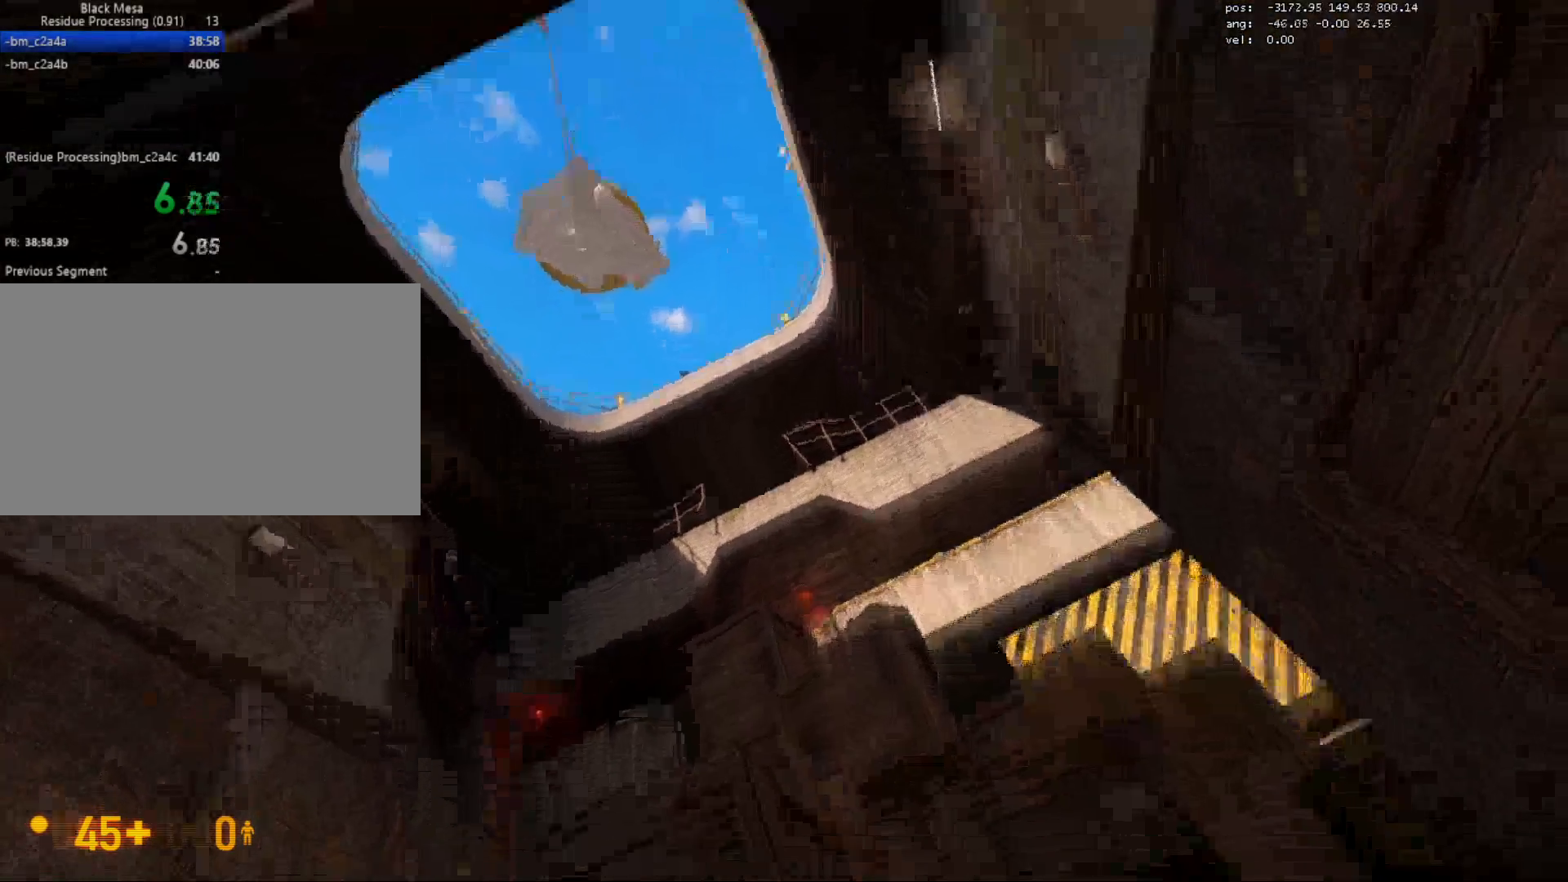
{"keys": ["w"], "mouse": [], "events": []}
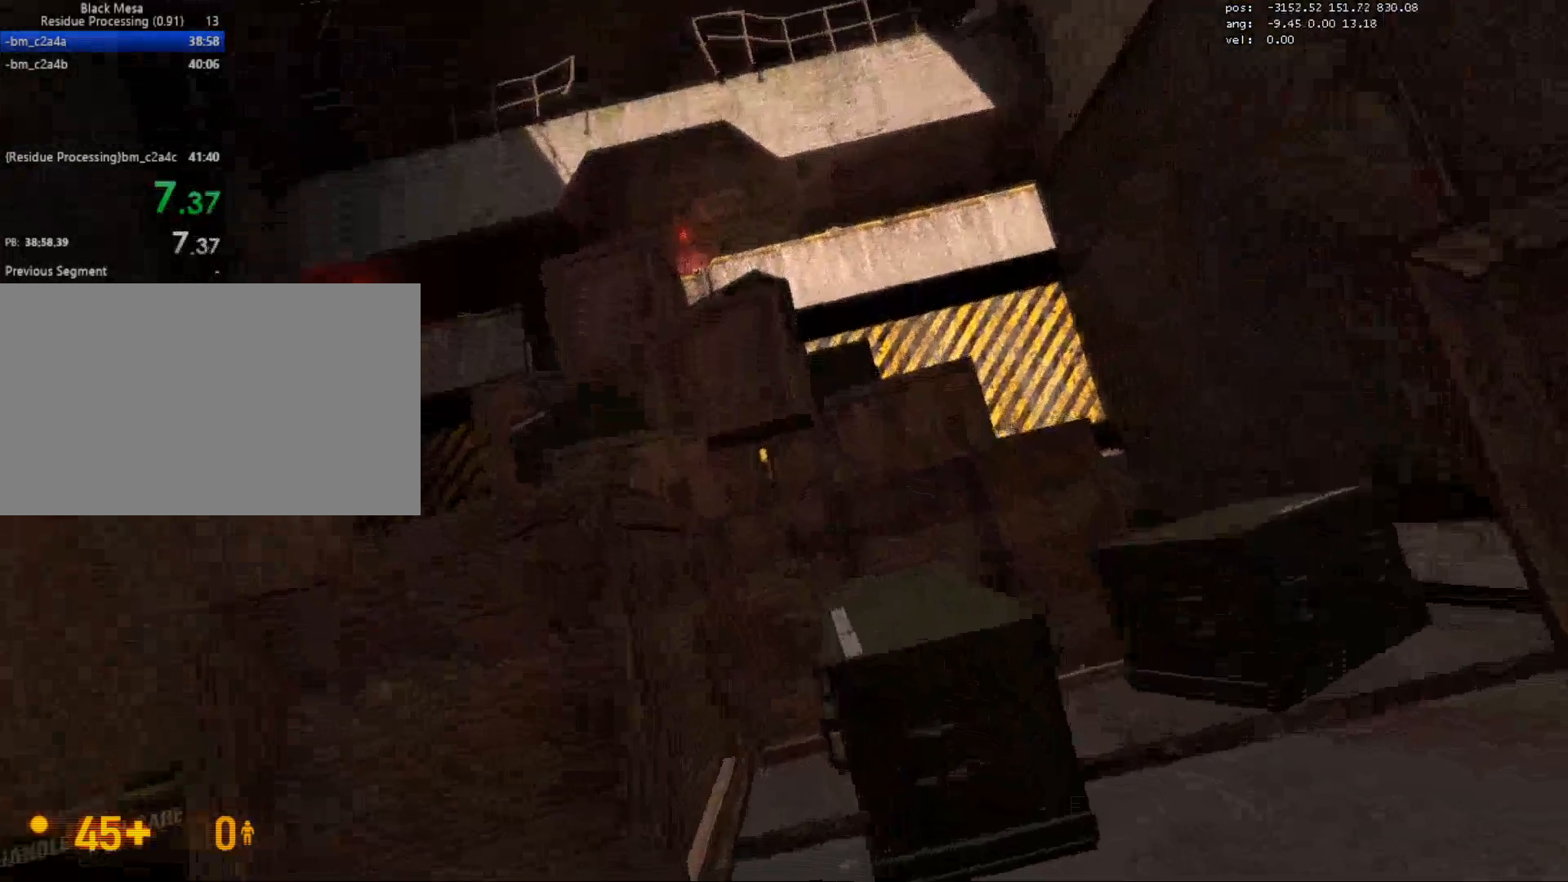
{"keys": ["w"], "mouse": [], "events": []}
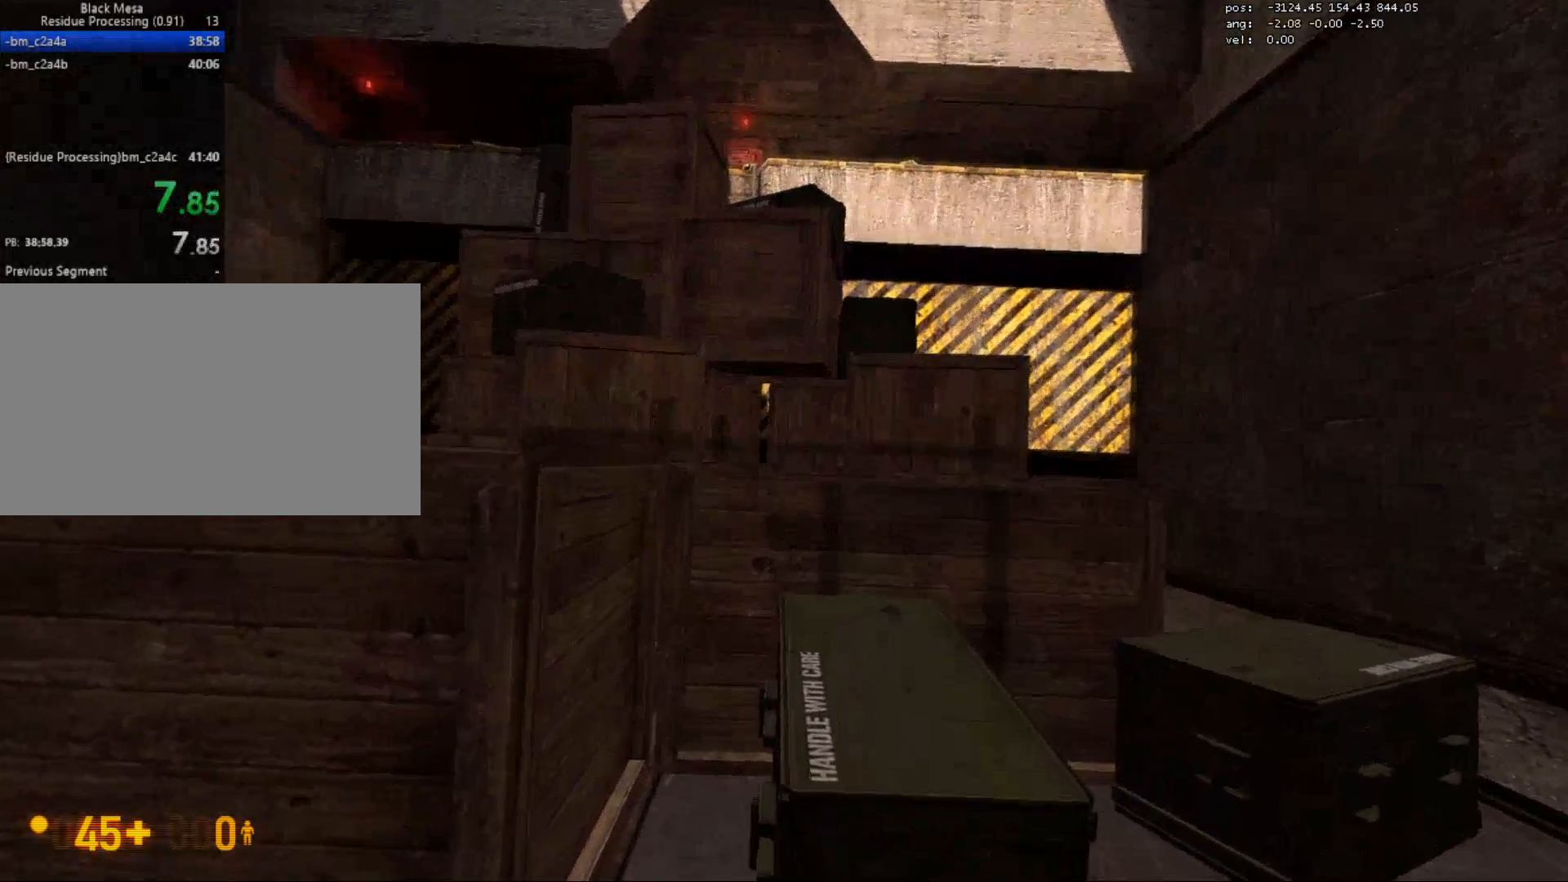
{"keys": ["w"], "mouse": [], "events": []}
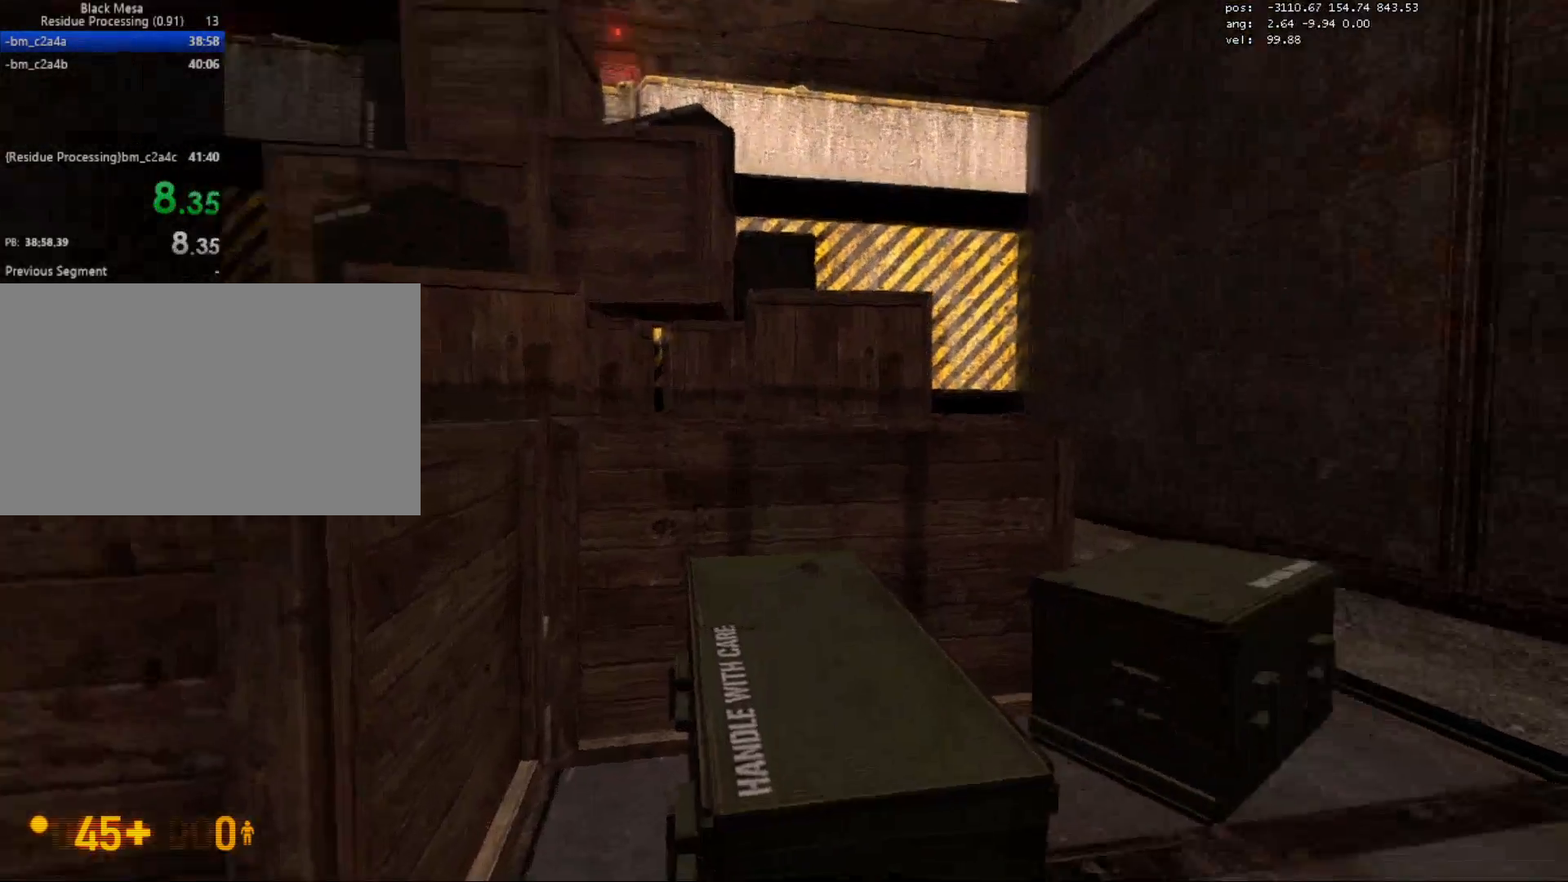
{"keys": ["a", "w"], "mouse": ["wheel"], "events": [[300, "mouse_wheel", "down"], [433, "mouse_wheel", "up"], [450, "mouse_wheel", "down"], [467, "a", "down"], [483, "mouse_wheel", "up"], [500, "mouse_wheel", "down"]]}
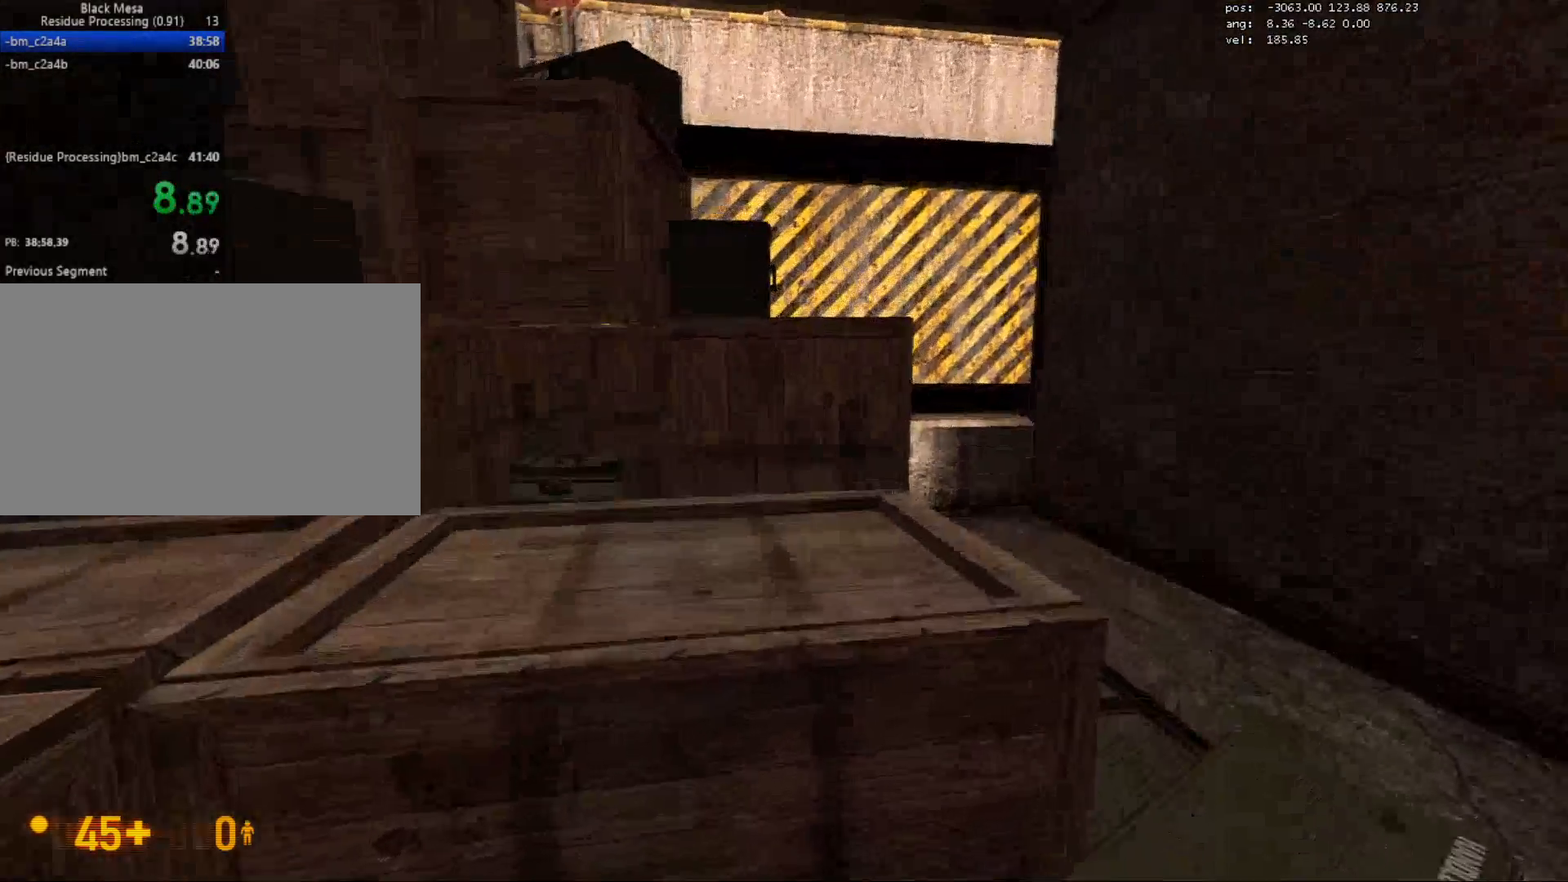
{"keys": ["a", "w"], "mouse": [], "events": [[50, "mouse_wheel", "up"], [67, "a", "up"], [200, "mouse_wheel", "down"], [250, "mouse_wheel", "up"], [267, "mouse_wheel", "down"], [317, "mouse_wheel", "up"], [333, "mouse_wheel", "down"], [450, "a", "down"], [483, "mouse_wheel", "up"]]}
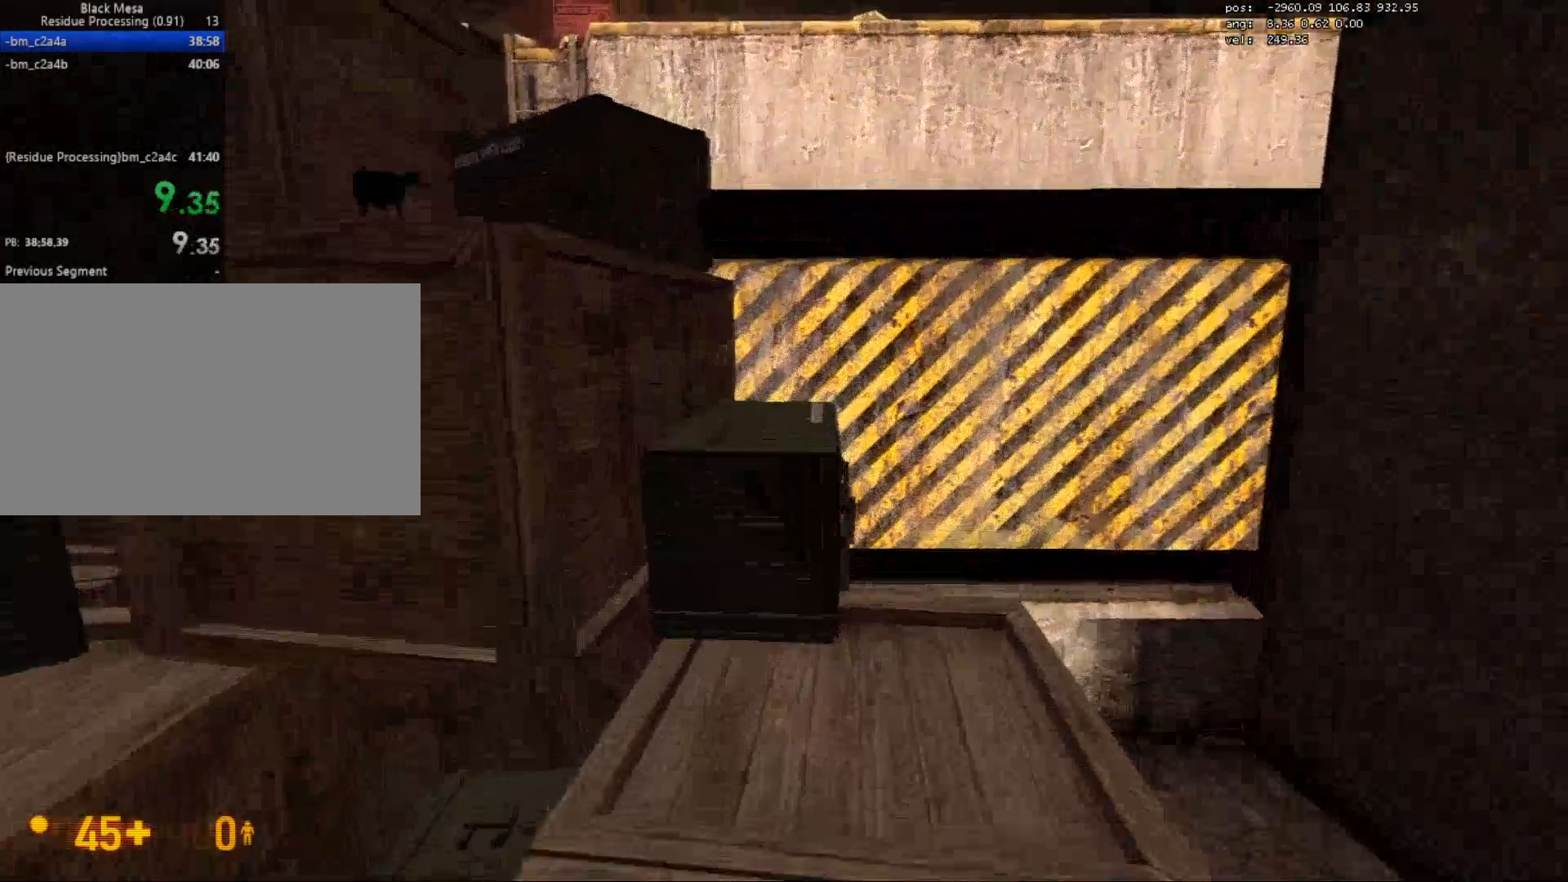
{"keys": ["w"], "mouse": [], "events": [[17, "a", "up"], [17, "mouse_wheel", "down"], [83, "mouse_wheel", "up"], [150, "mouse_wheel", "down"], [200, "mouse_wheel", "up"], [267, "a", "down"], [317, "mouse_wheel", "down"], [367, "mouse_wheel", "up"], [433, "a", "up"], [433, "mouse_wheel", "down"], [500, "mouse_wheel", "up"]]}
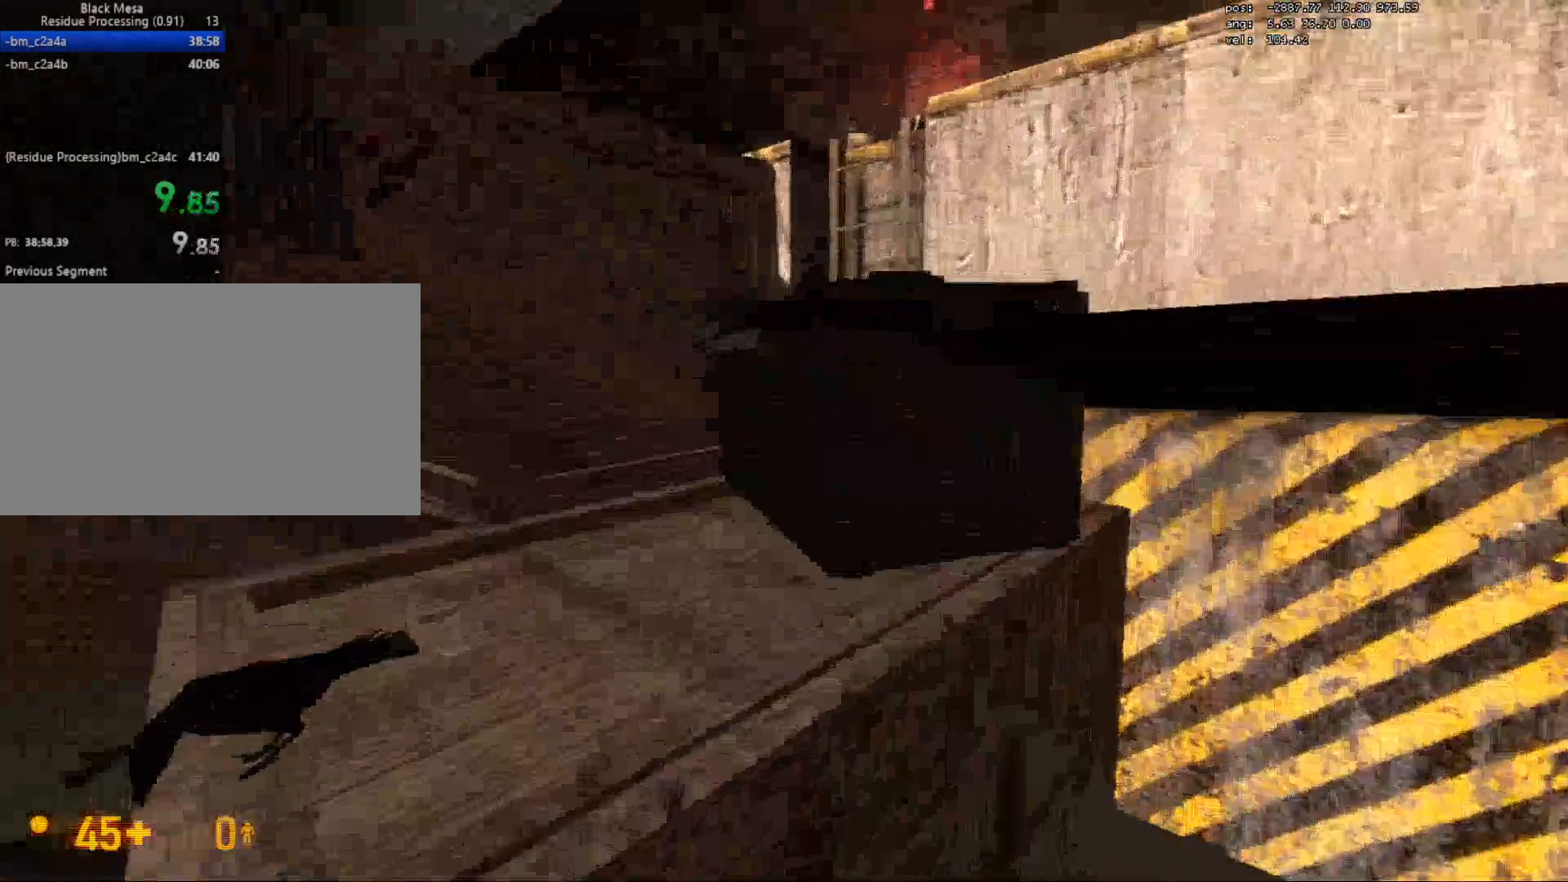
{"keys": ["d", "w"], "mouse": [], "events": [[117, "mouse_wheel", "down"], [183, "a", "down"], [183, "mouse_wheel", "up"], [250, "mouse_wheel", "down"], [283, "a", "up"], [300, "mouse_wheel", "up"], [433, "mouse_wheel", "down"], [467, "d", "down"], [500, "mouse_wheel", "up"]]}
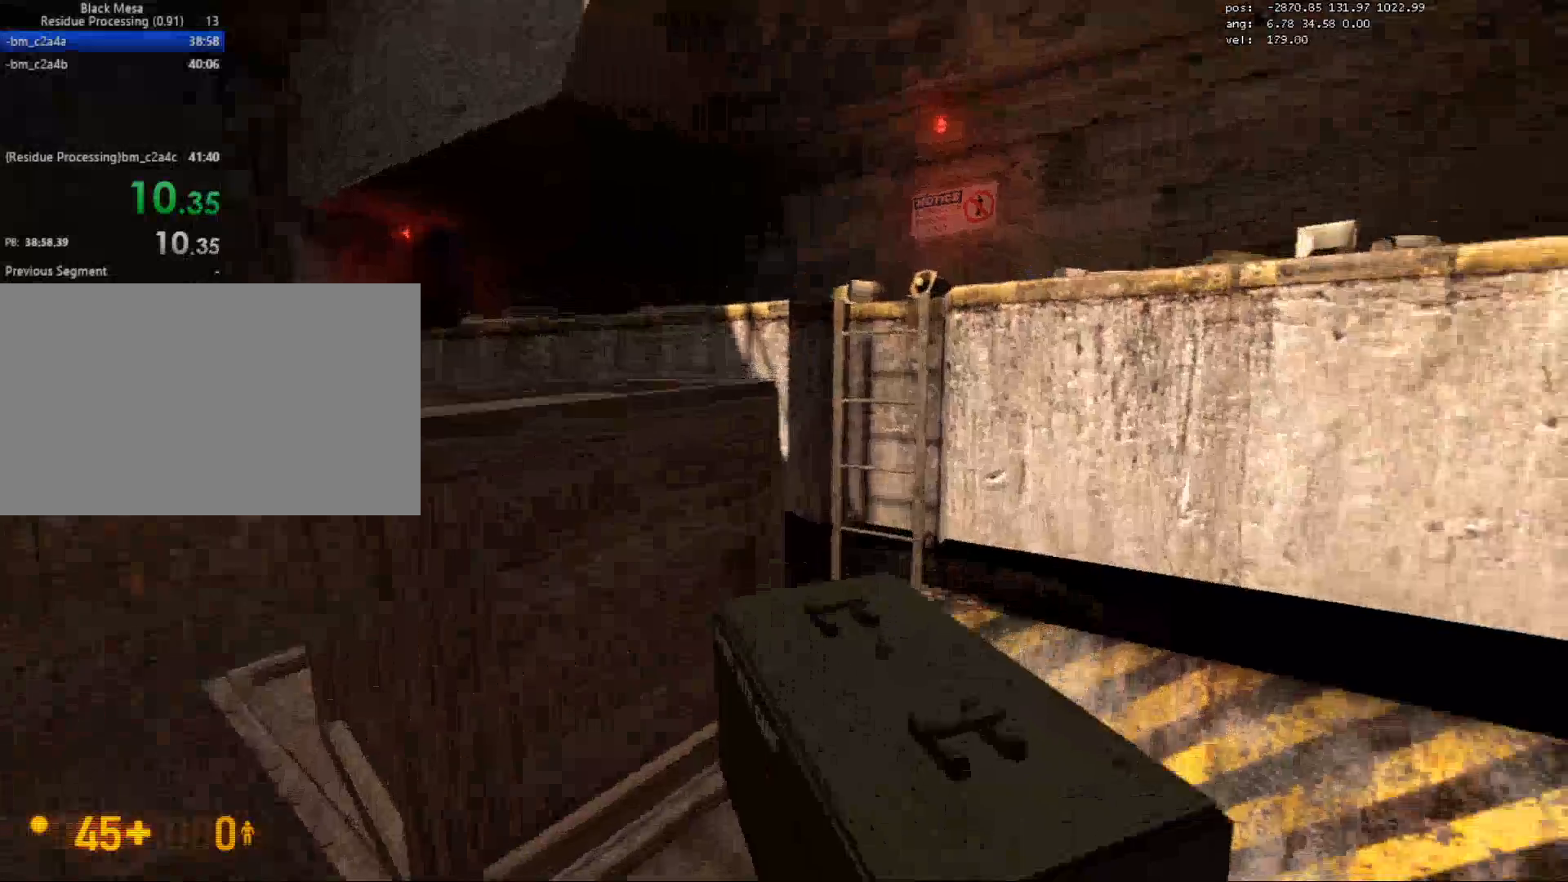
{"keys": ["a", "w"], "mouse": [], "events": [[83, "d", "up"], [100, "mouse_wheel", "down"], [150, "mouse_wheel", "up"], [217, "mouse_wheel", "down"], [267, "ctrl", "down"], [283, "mouse_wheel", "up"], [417, "a", "down"], [500, "ctrl", "up"]]}
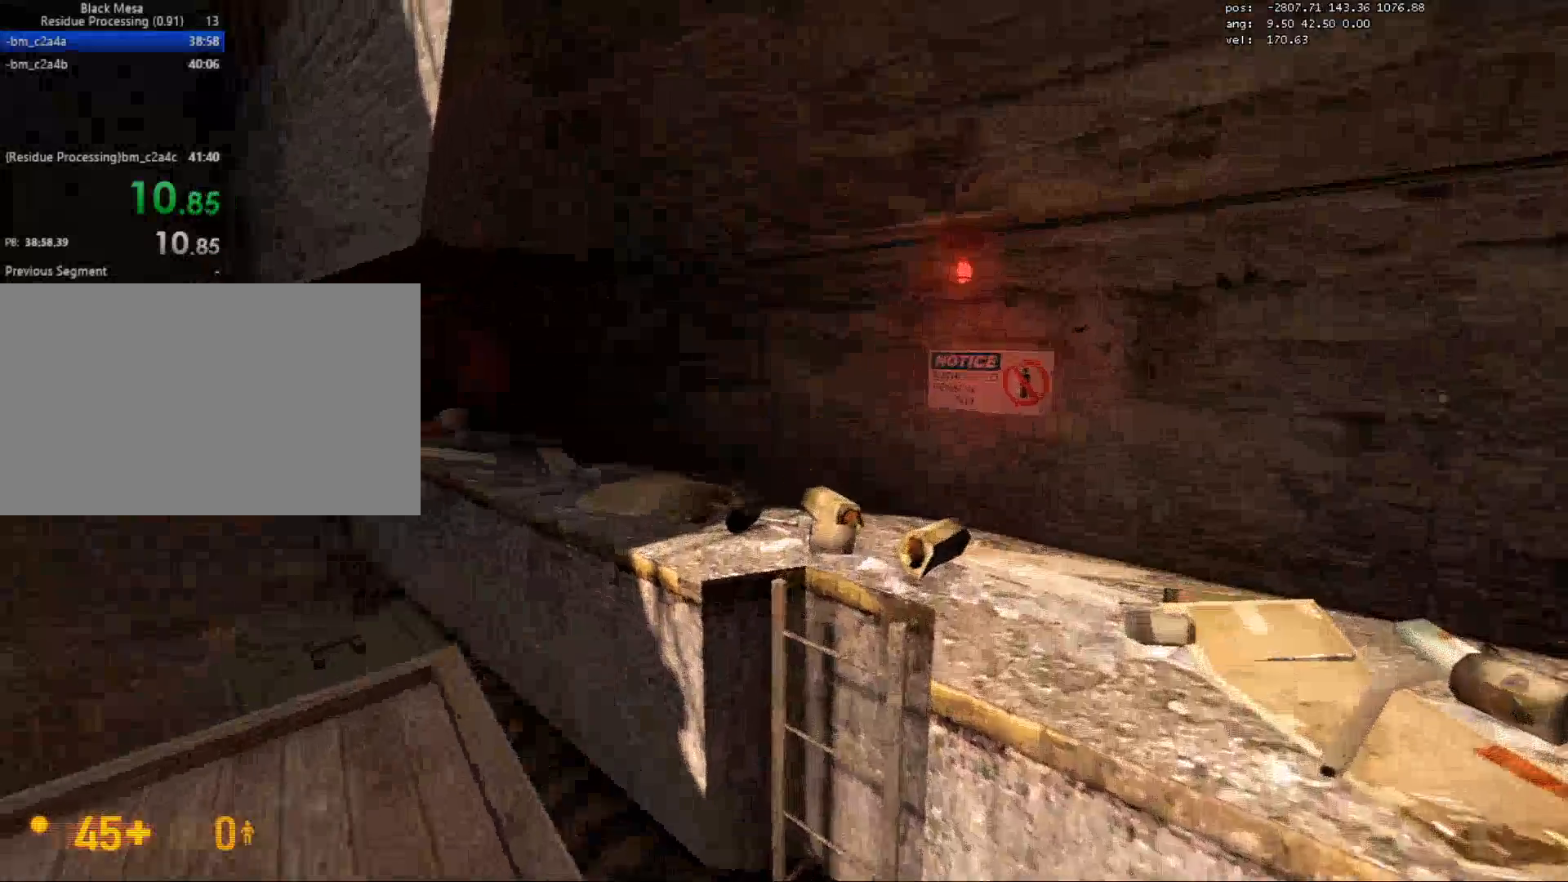
{"keys": ["ctrl", "w"], "mouse": [], "events": [[33, "a", "up"], [150, "ctrl", "down"], [167, "mouse_wheel", "down"], [217, "mouse_wheel", "up"], [233, "mouse_wheel", "down"], [283, "mouse_wheel", "up"], [417, "mouse_wheel", "down"], [483, "mouse_wheel", "up"]]}
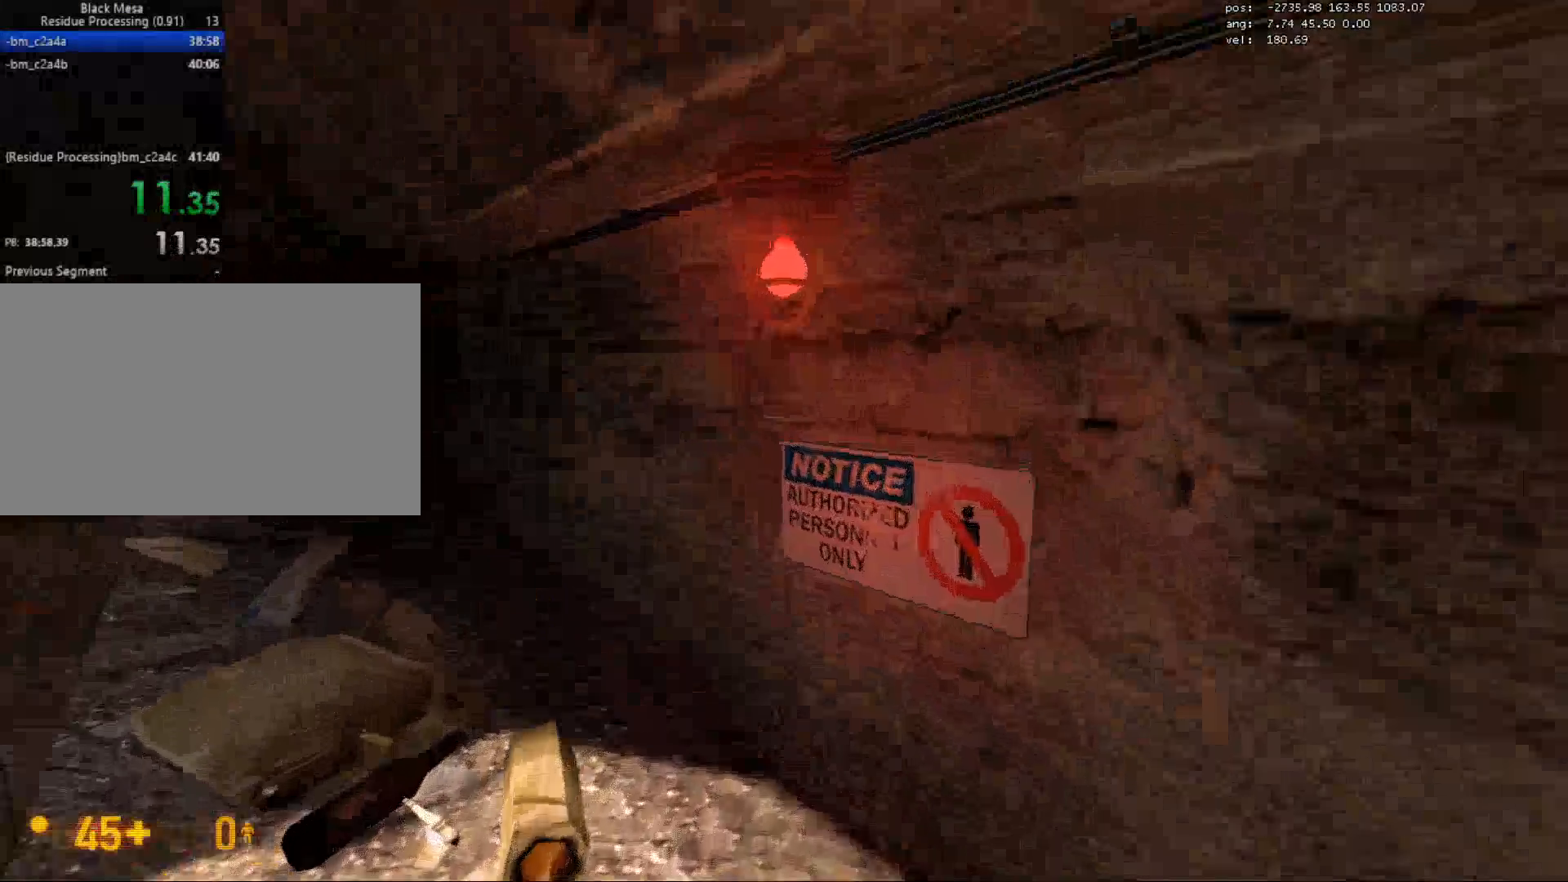
{"keys": ["w"], "mouse": [], "events": [[67, "a", "down"], [267, "a", "up"], [450, "ctrl", "up"]]}
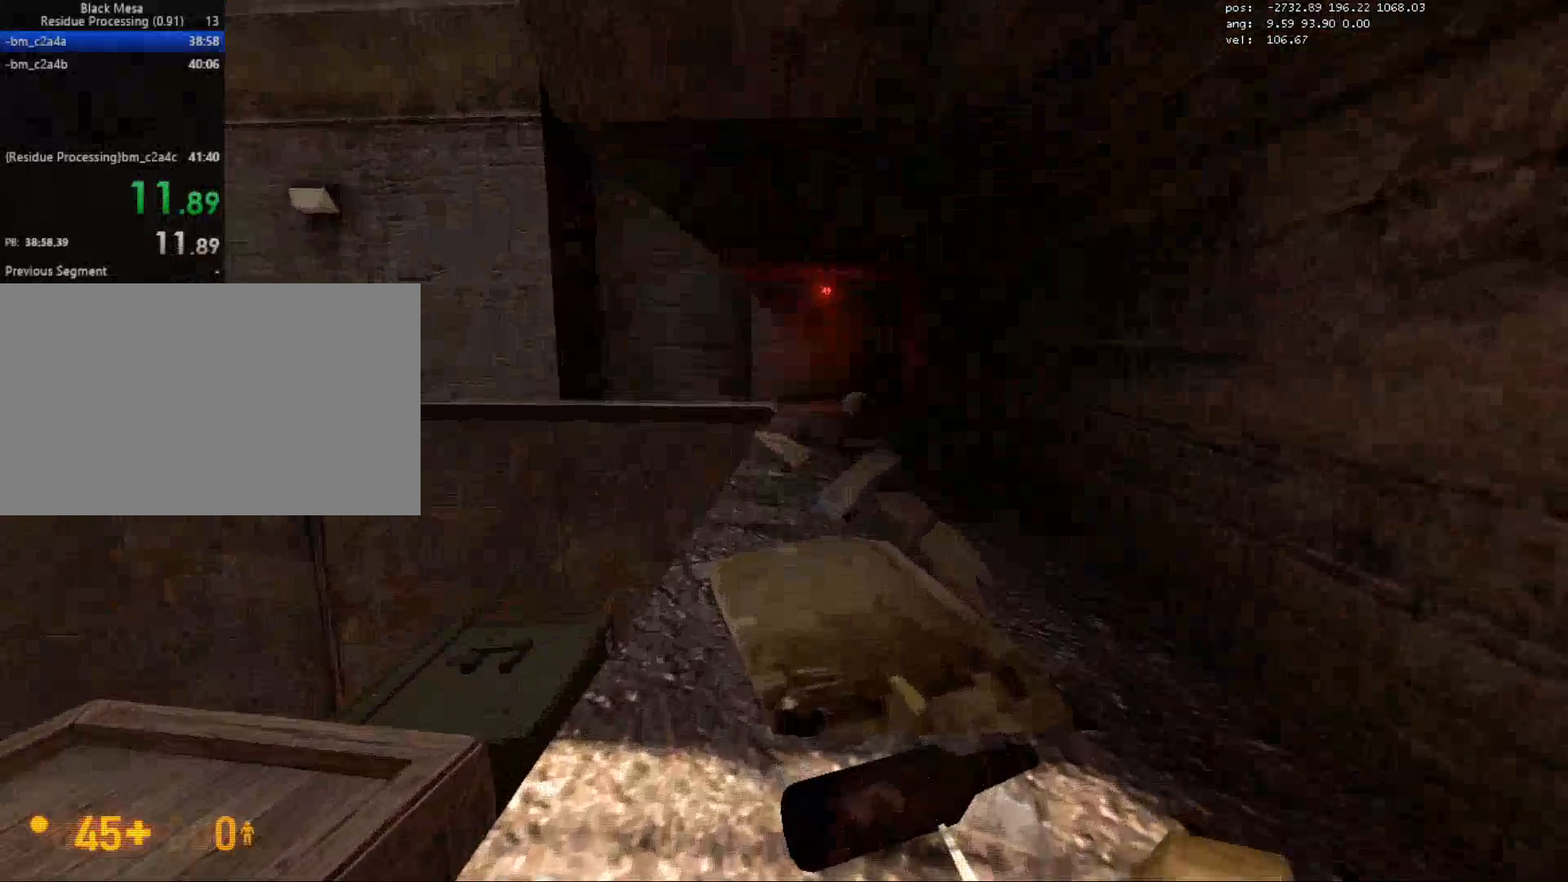
{"keys": ["w"], "mouse": [], "events": [[367, "a", "down"], [450, "a", "up"]]}
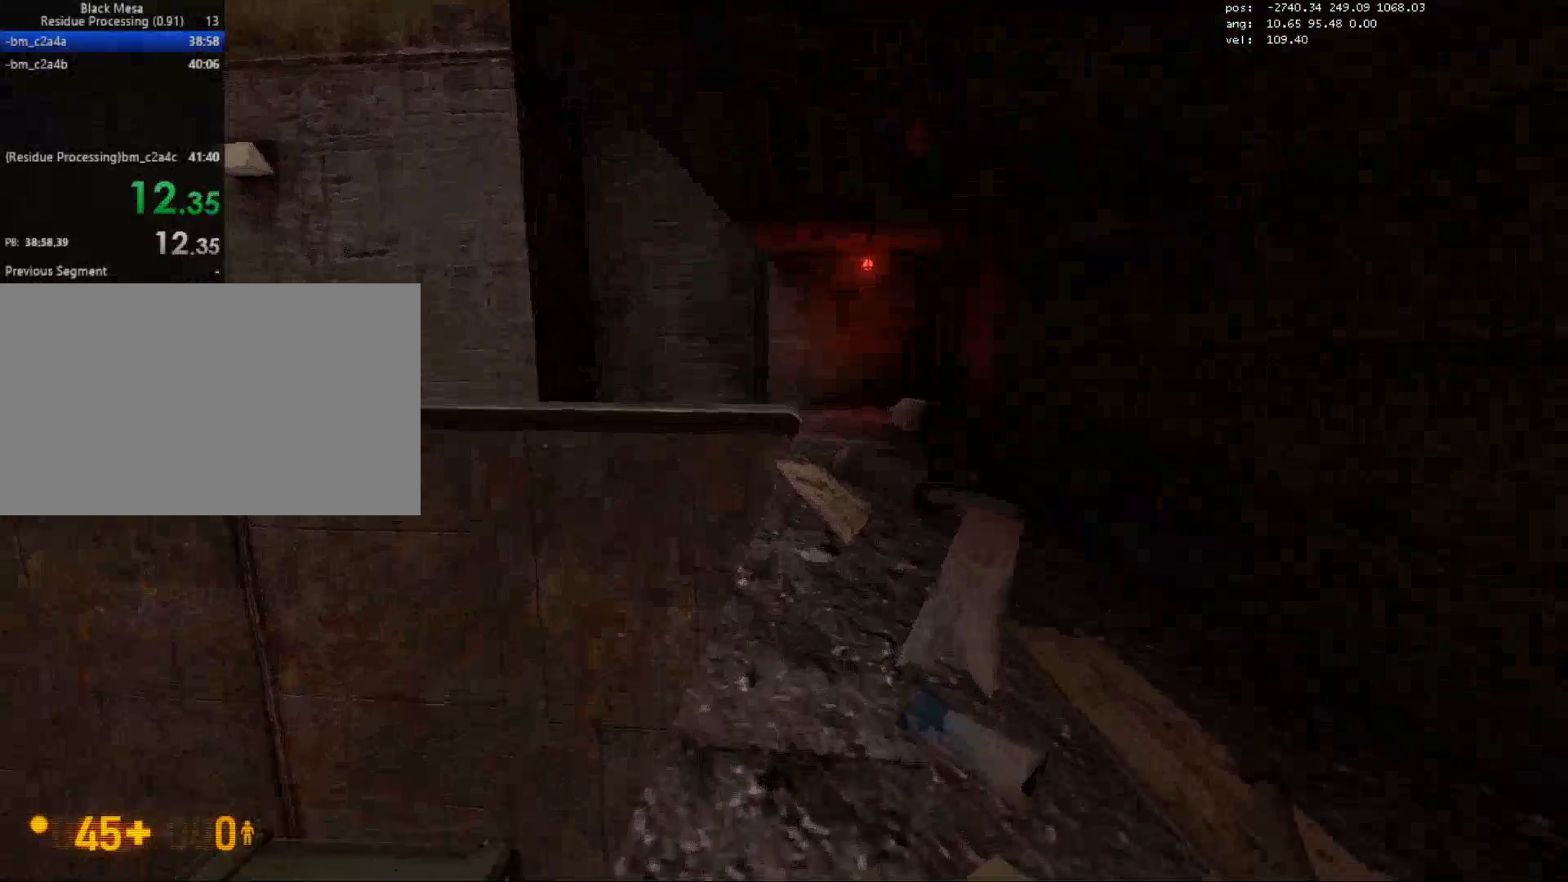
{"keys": ["w"], "mouse": ["wheel"], "events": [[83, "d", "down"], [217, "d", "up"], [300, "mouse_wheel", "down"], [367, "mouse_wheel", "up"], [450, "mouse_wheel", "down"]]}
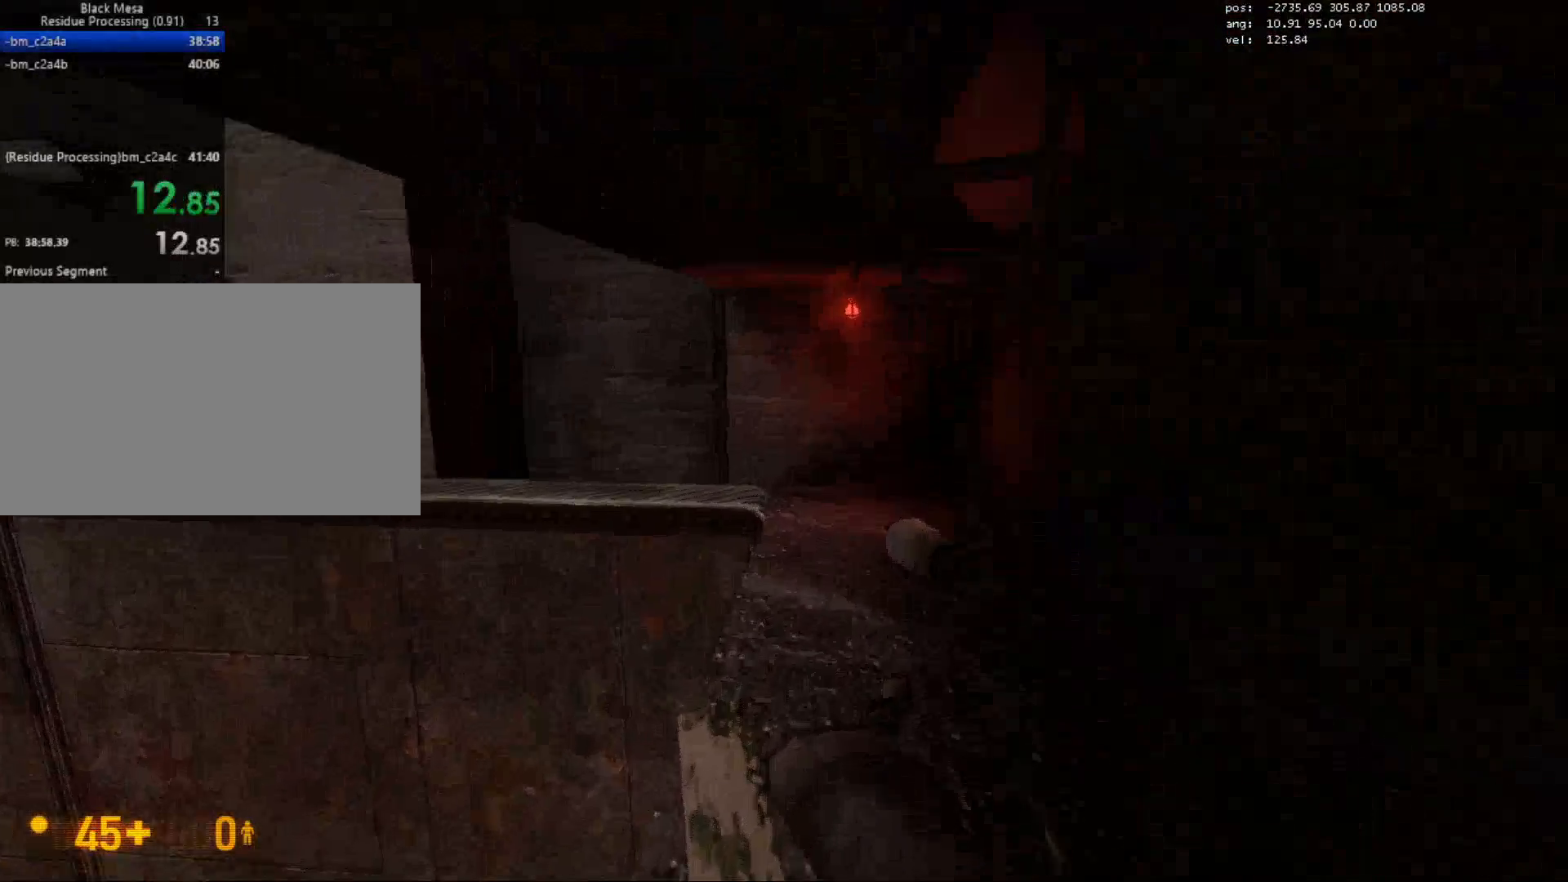
{"keys": ["w"], "mouse": ["wheel"], "events": [[17, "mouse_wheel", "up"], [83, "a", "down"], [133, "mouse_wheel", "down"], [183, "mouse_wheel", "up"], [200, "a", "up"], [283, "mouse_wheel", "down"], [333, "mouse_wheel", "up"], [467, "mouse_wheel", "down"]]}
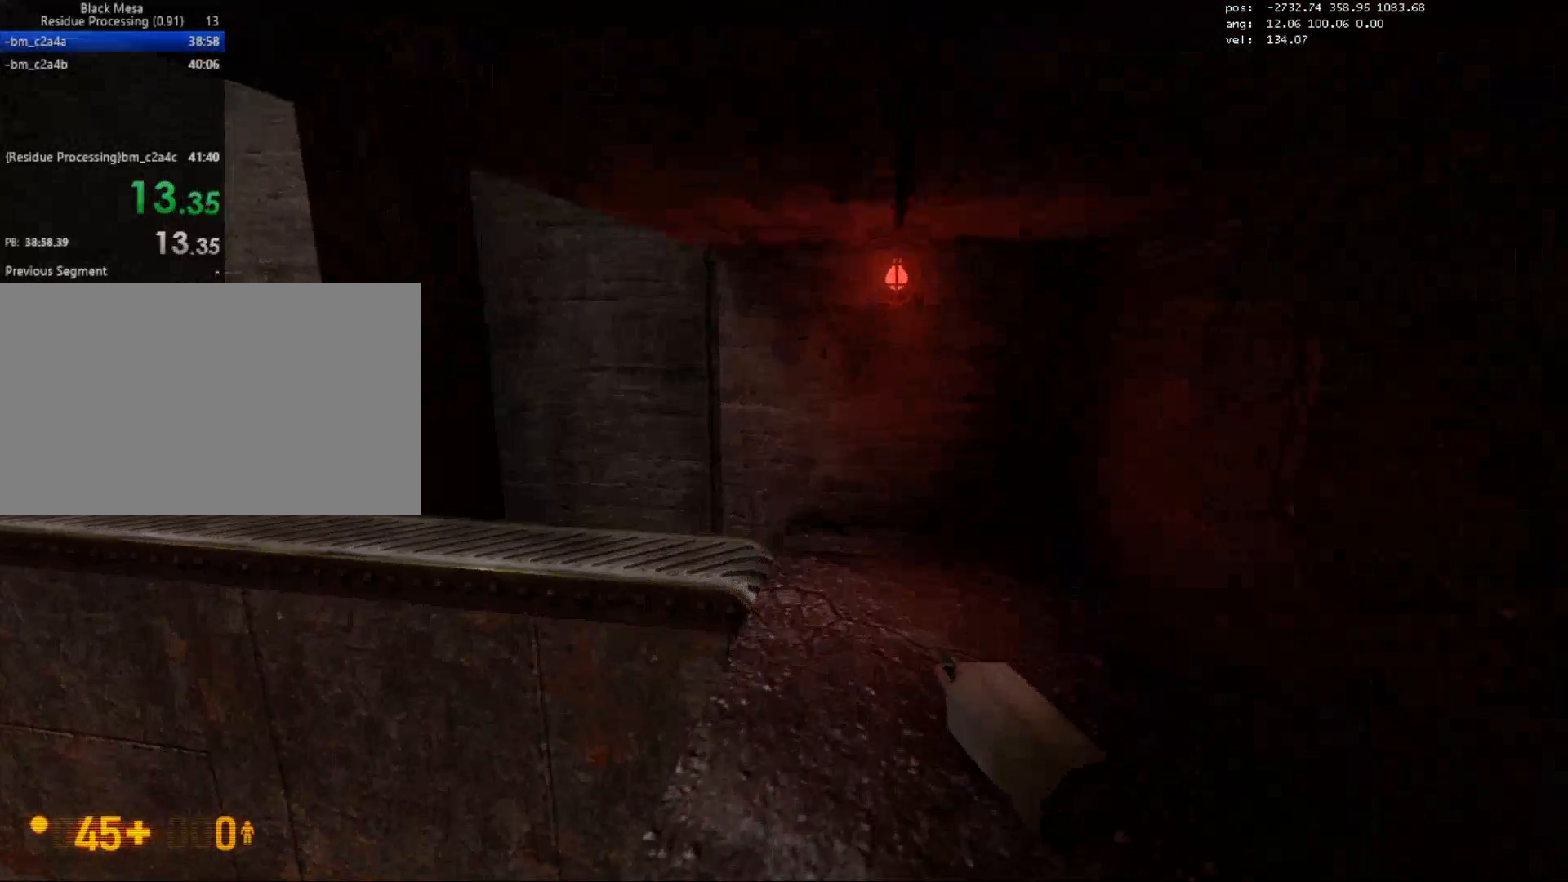
{"keys": ["a", "w"], "mouse": [], "events": [[17, "mouse_wheel", "up"], [50, "mouse_wheel", "down"], [100, "mouse_wheel", "up"], [150, "mouse_wheel", "down"], [200, "mouse_wheel", "up"], [317, "a", "down"]]}
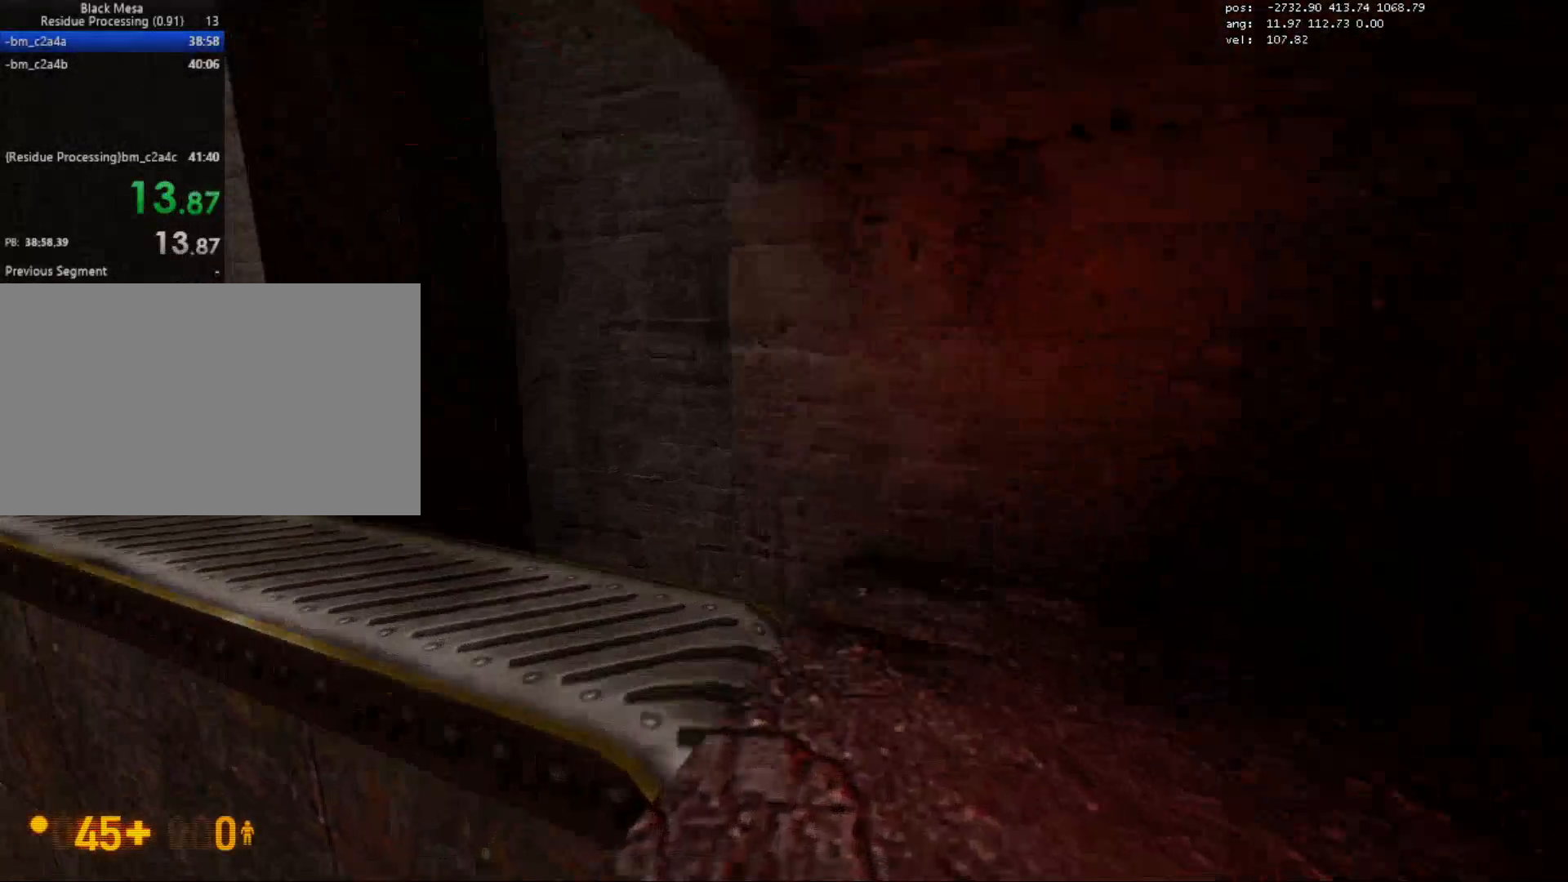
{"keys": ["a", "w"], "mouse": [], "events": [[50, "a", "up"], [183, "a", "down"]]}
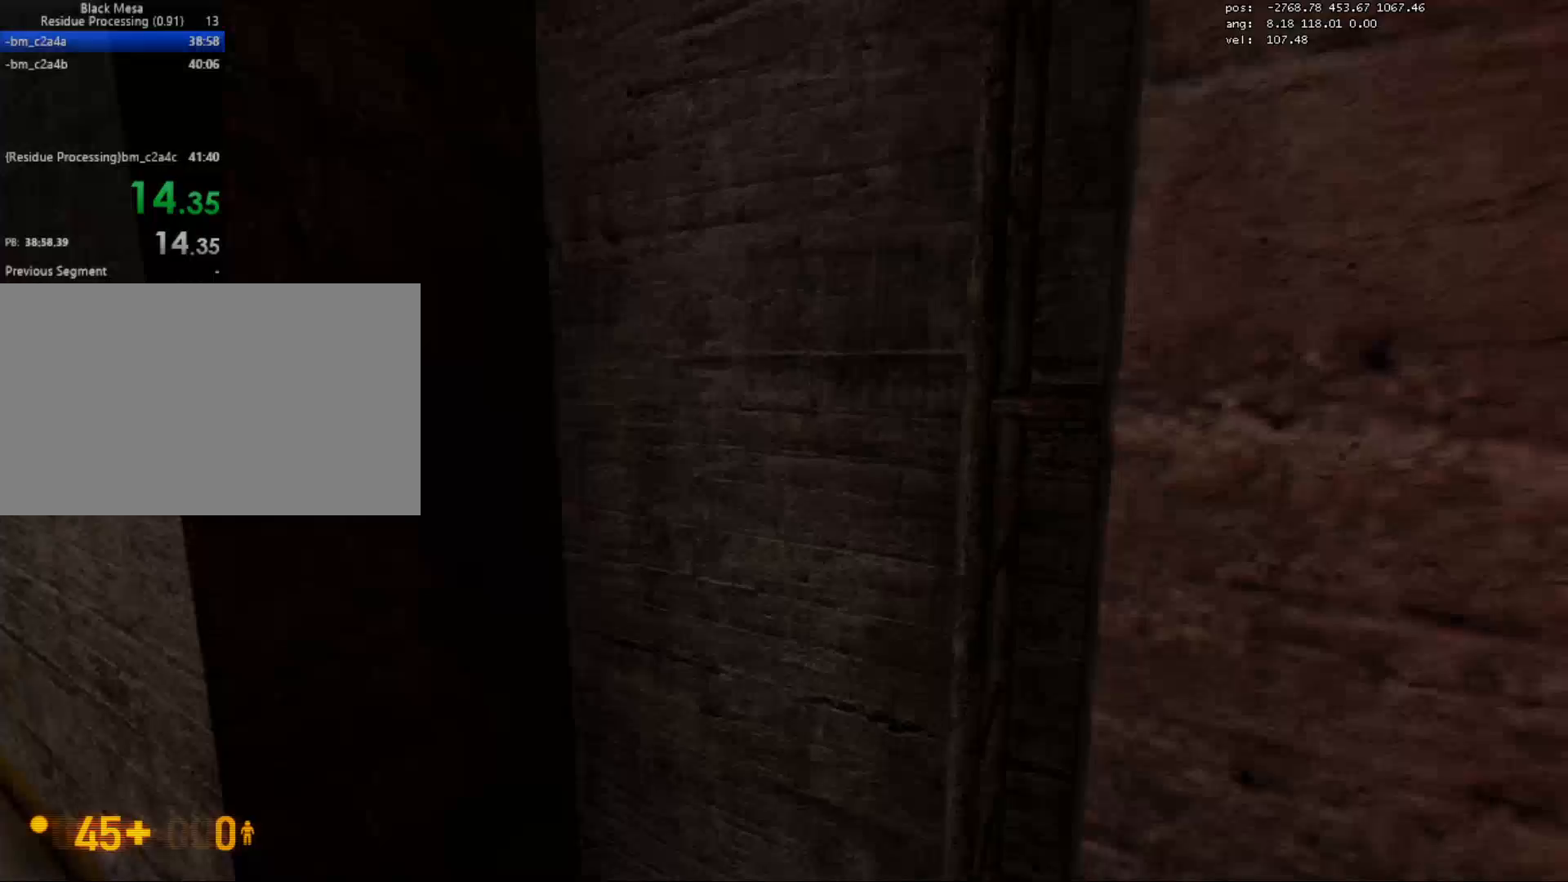
{"keys": ["w"], "mouse": [], "events": [[17, "a", "up"], [67, "e", "down"], [117, "mouse_wheel", "down"], [167, "e", "up"], [167, "mouse_wheel", "up"], [183, "mouse_wheel", "down"], [233, "e", "down"], [233, "mouse_wheel", "up"], [250, "mouse_wheel", "down"], [317, "mouse_wheel", "up"], [333, "e", "up"], [400, "e", "down"], [417, "mouse_wheel", "down"], [467, "mouse_wheel", "up"], [483, "e", "up"]]}
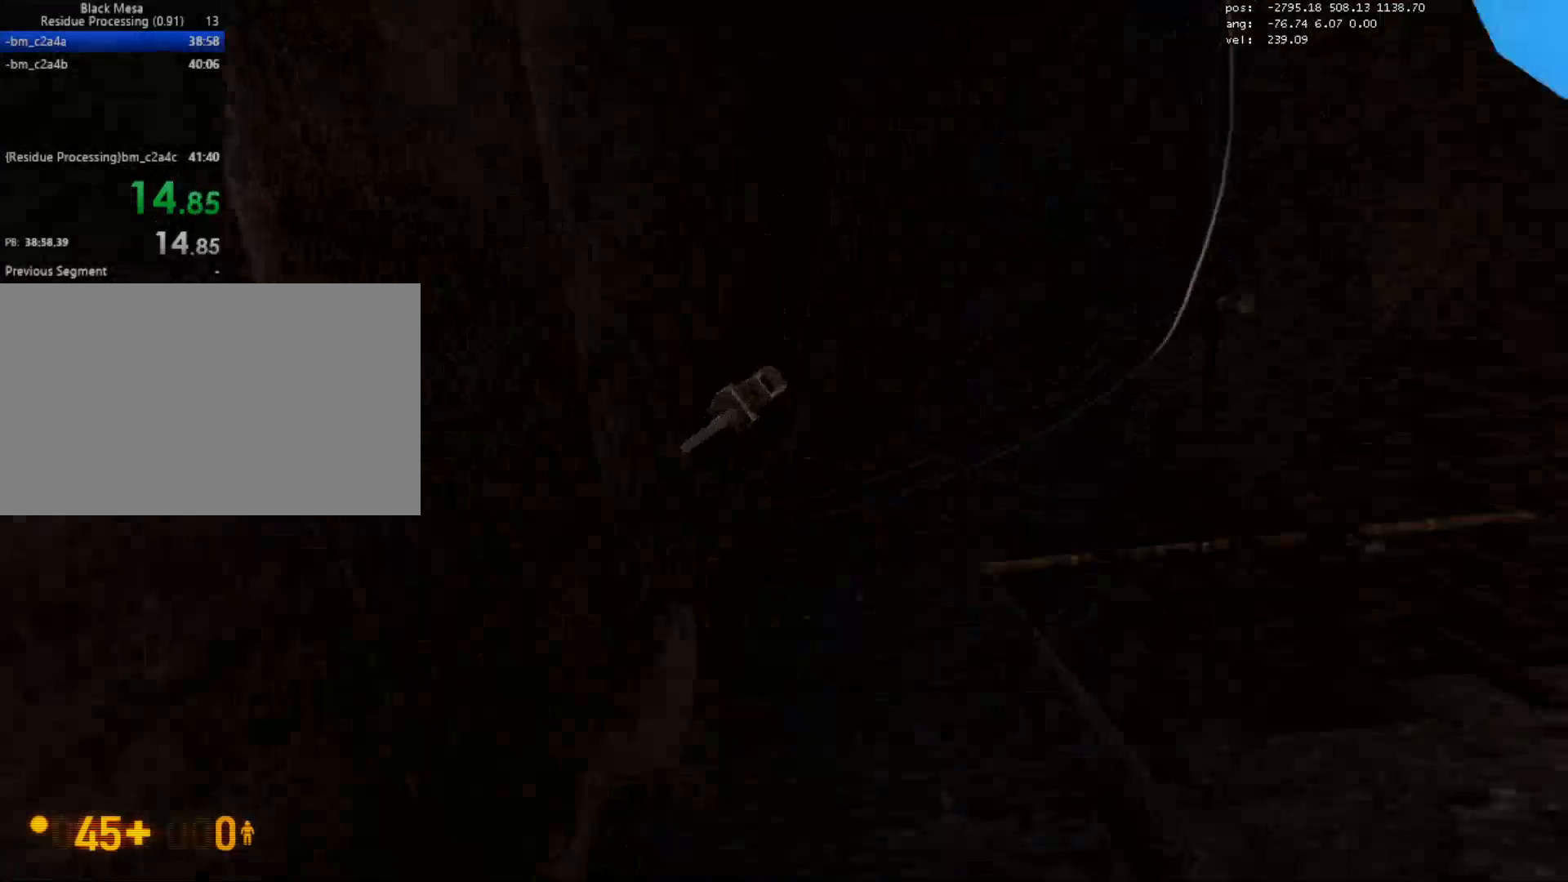
{"keys": ["e", "w"], "mouse": [], "events": [[33, "mouse_wheel", "down"], [83, "e", "down"], [83, "mouse_wheel", "up"], [183, "e", "up"], [200, "mouse_wheel", "down"], [250, "mouse_wheel", "up"], [267, "e", "down"], [300, "mouse_wheel", "down"], [350, "e", "up"], [367, "mouse_wheel", "up"], [450, "e", "down"]]}
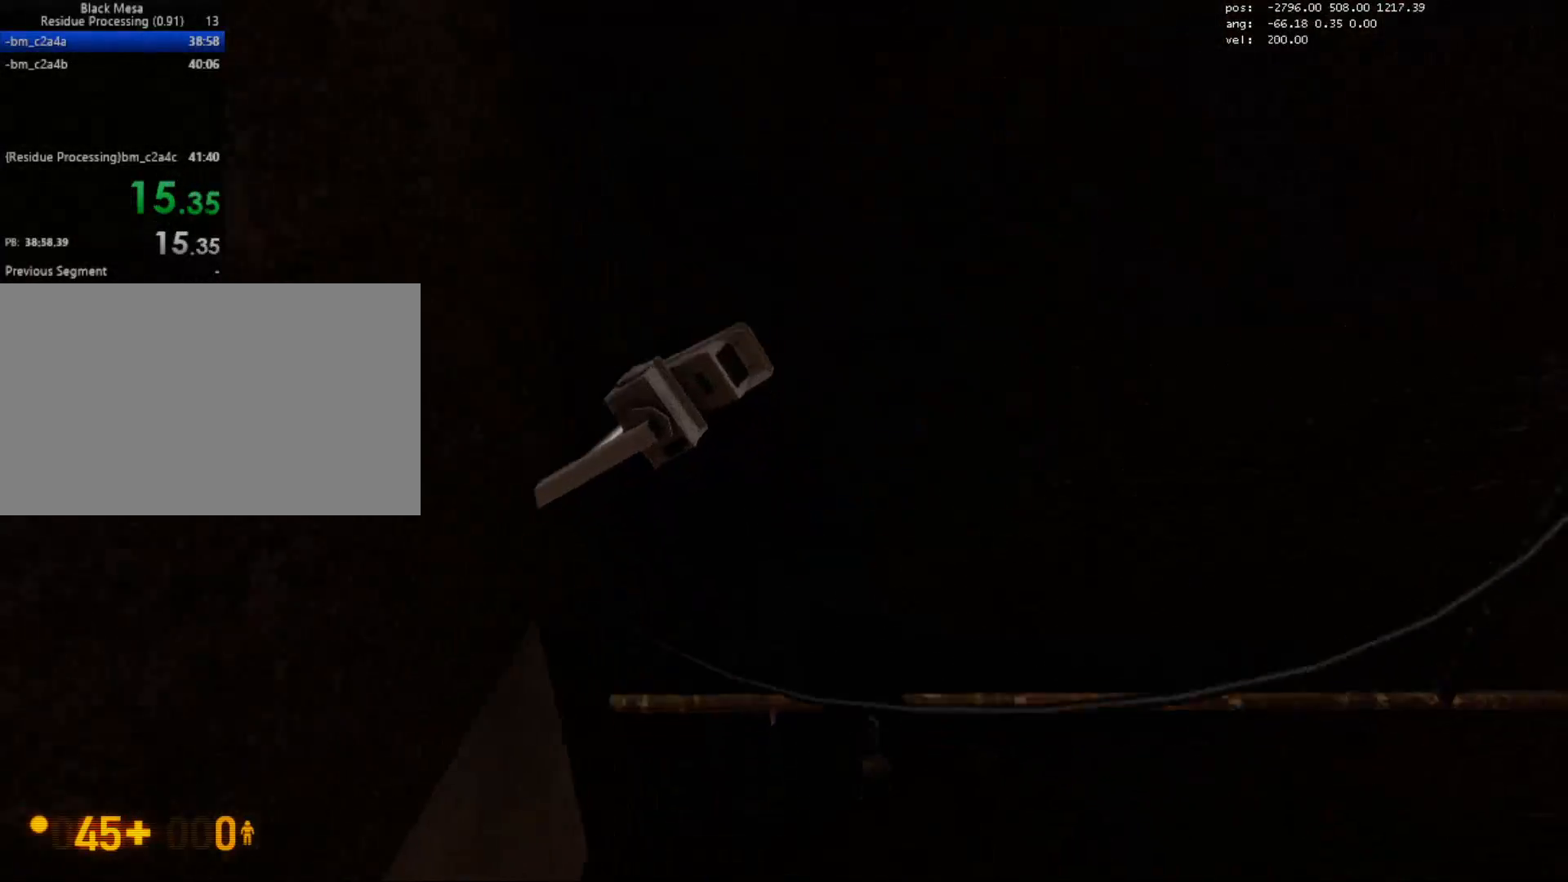
{"keys": ["w"], "mouse": [], "events": [[50, "e", "up"], [133, "e", "down"], [233, "e", "up"], [300, "e", "down"], [417, "e", "up"]]}
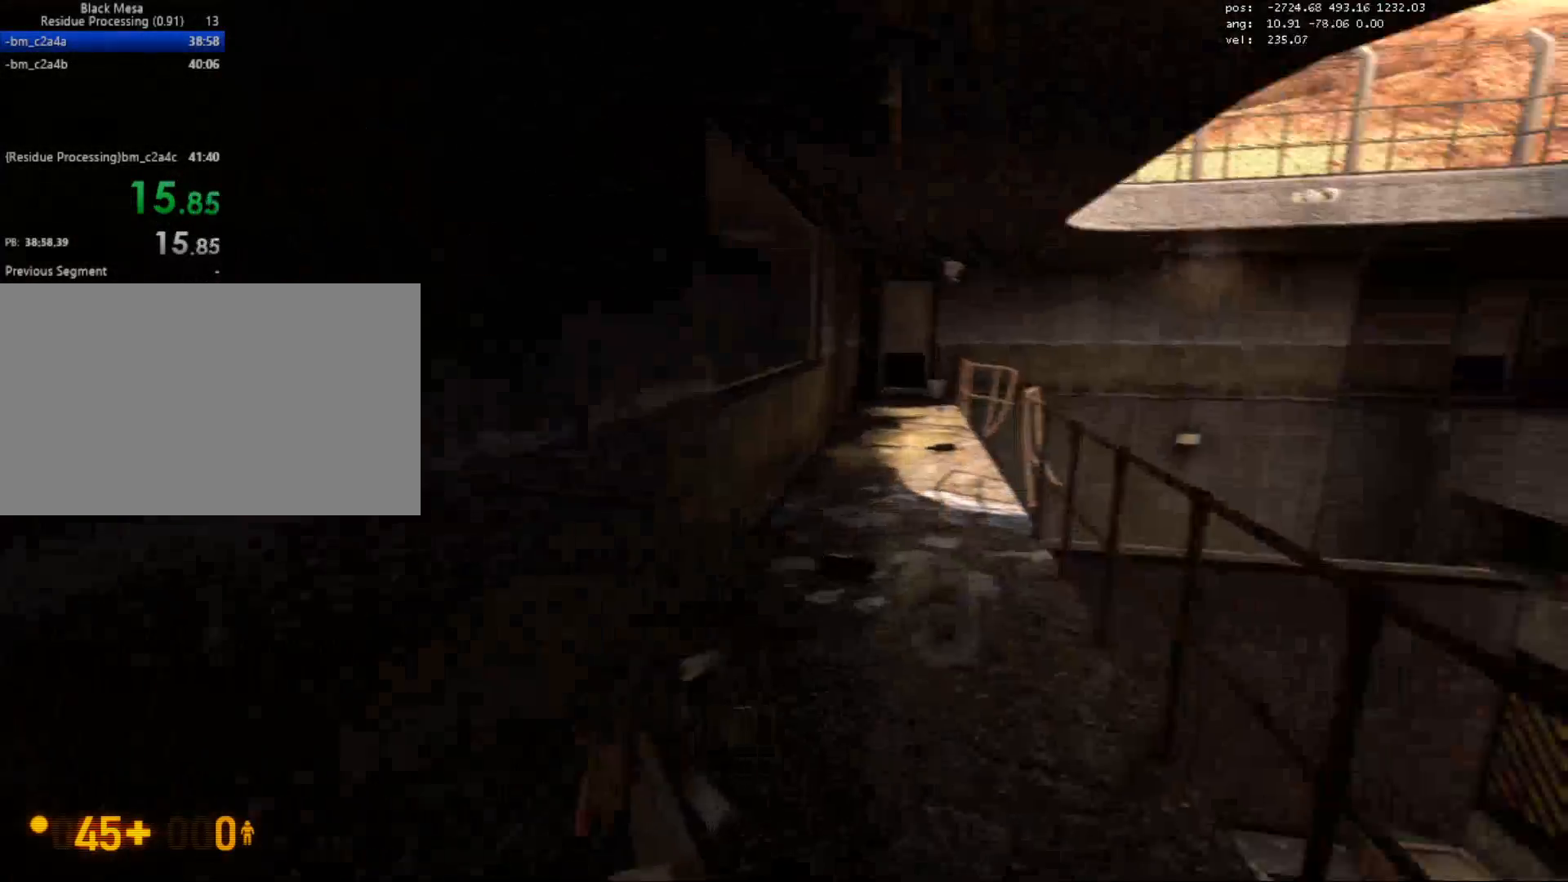
{"keys": ["w"], "mouse": [], "events": []}
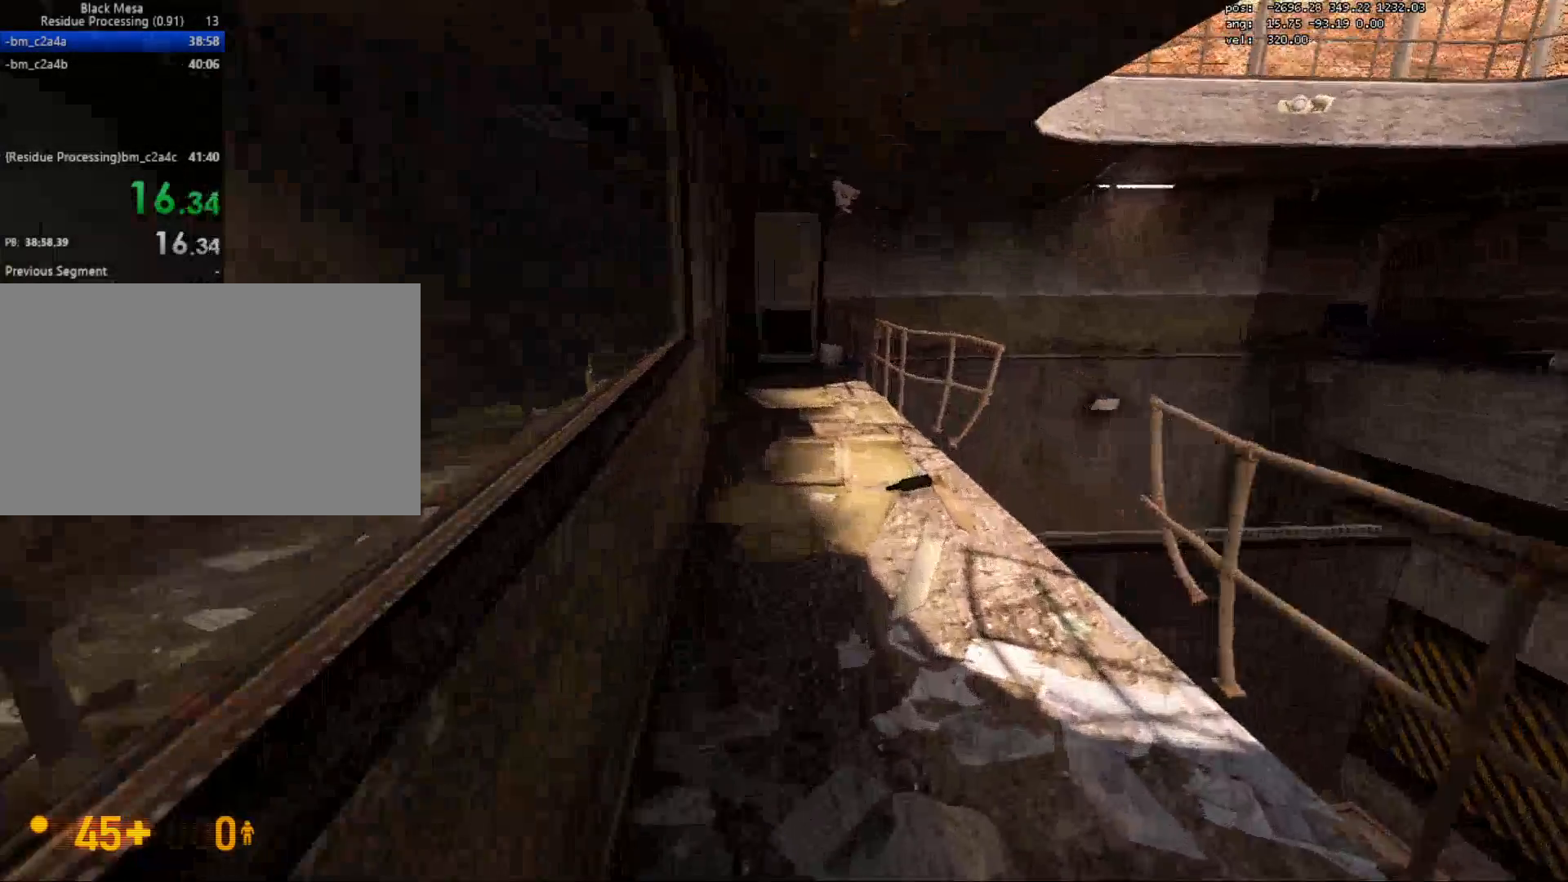
{"keys": ["w"], "mouse": [], "events": []}
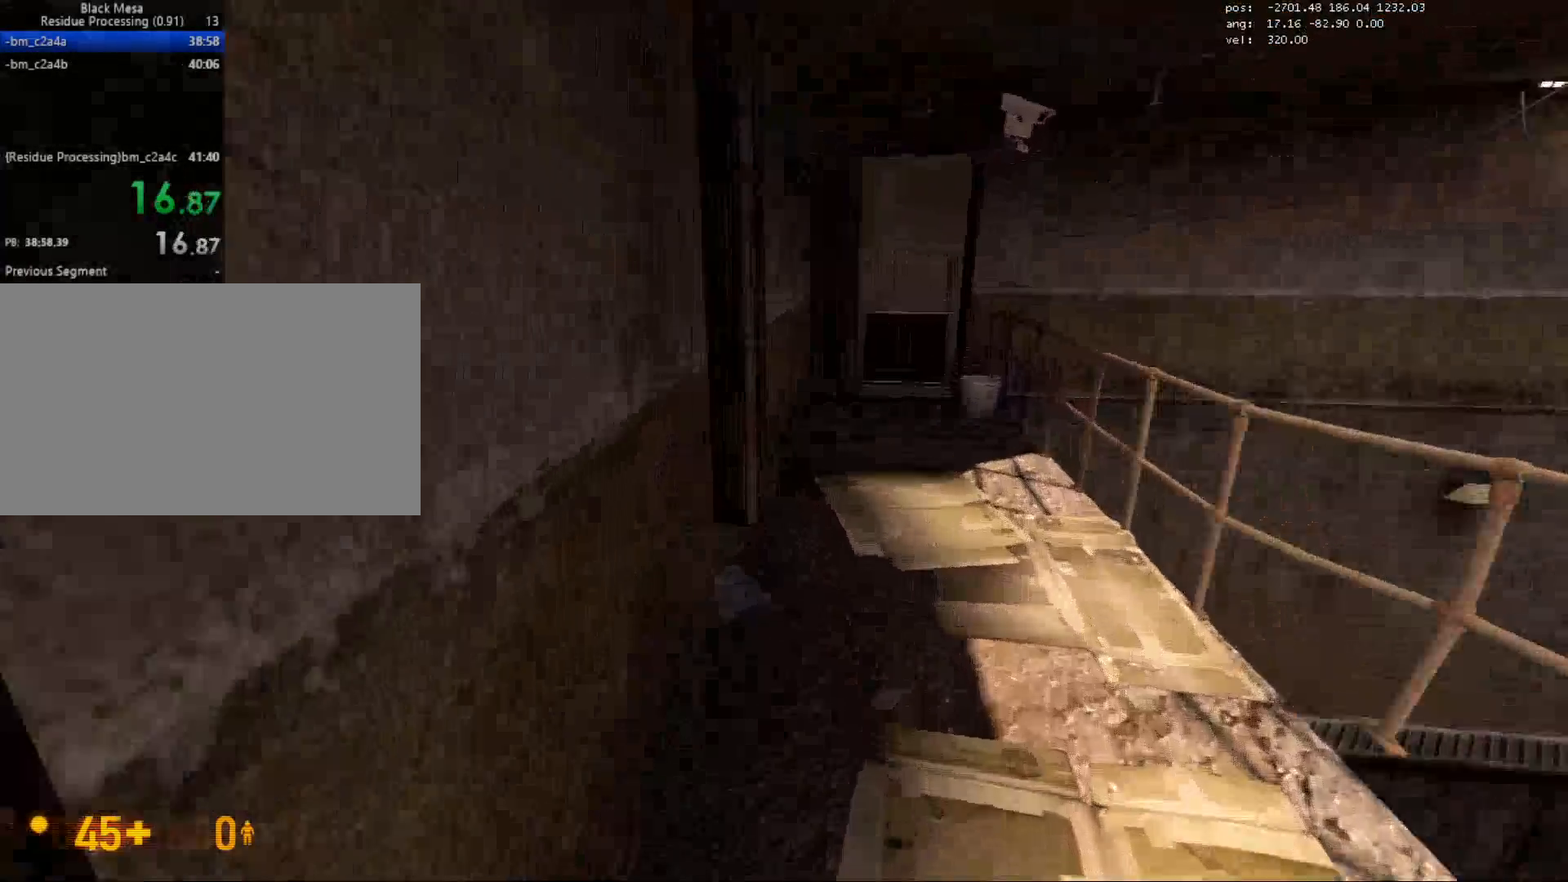
{"keys": ["w"], "mouse": [], "events": []}
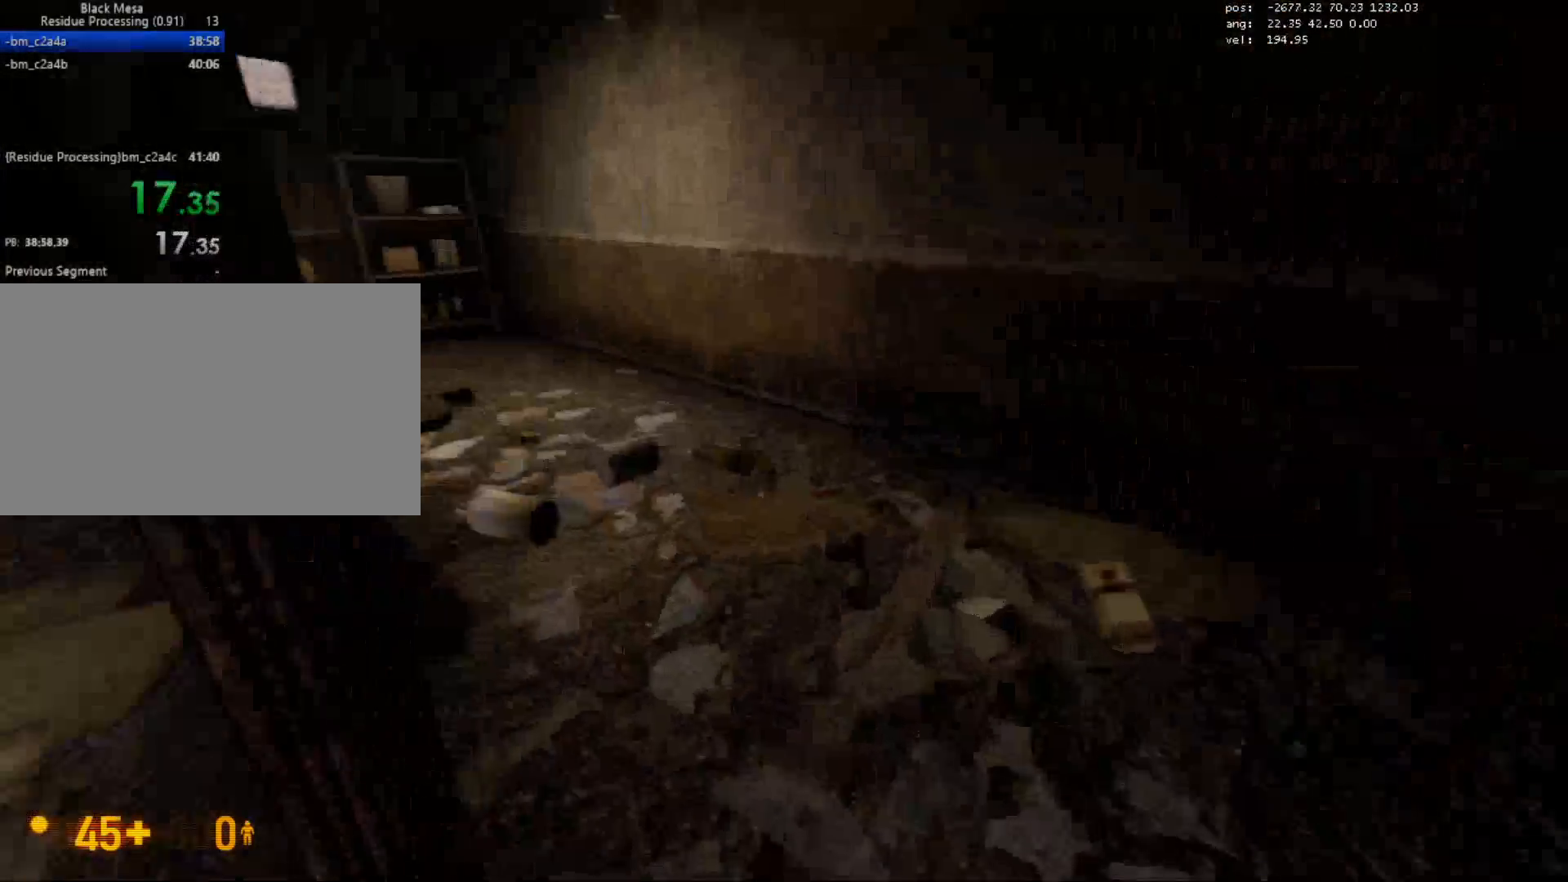
{"keys": ["w"], "mouse": [], "events": [[150, "d", "down"], [250, "d", "up"]]}
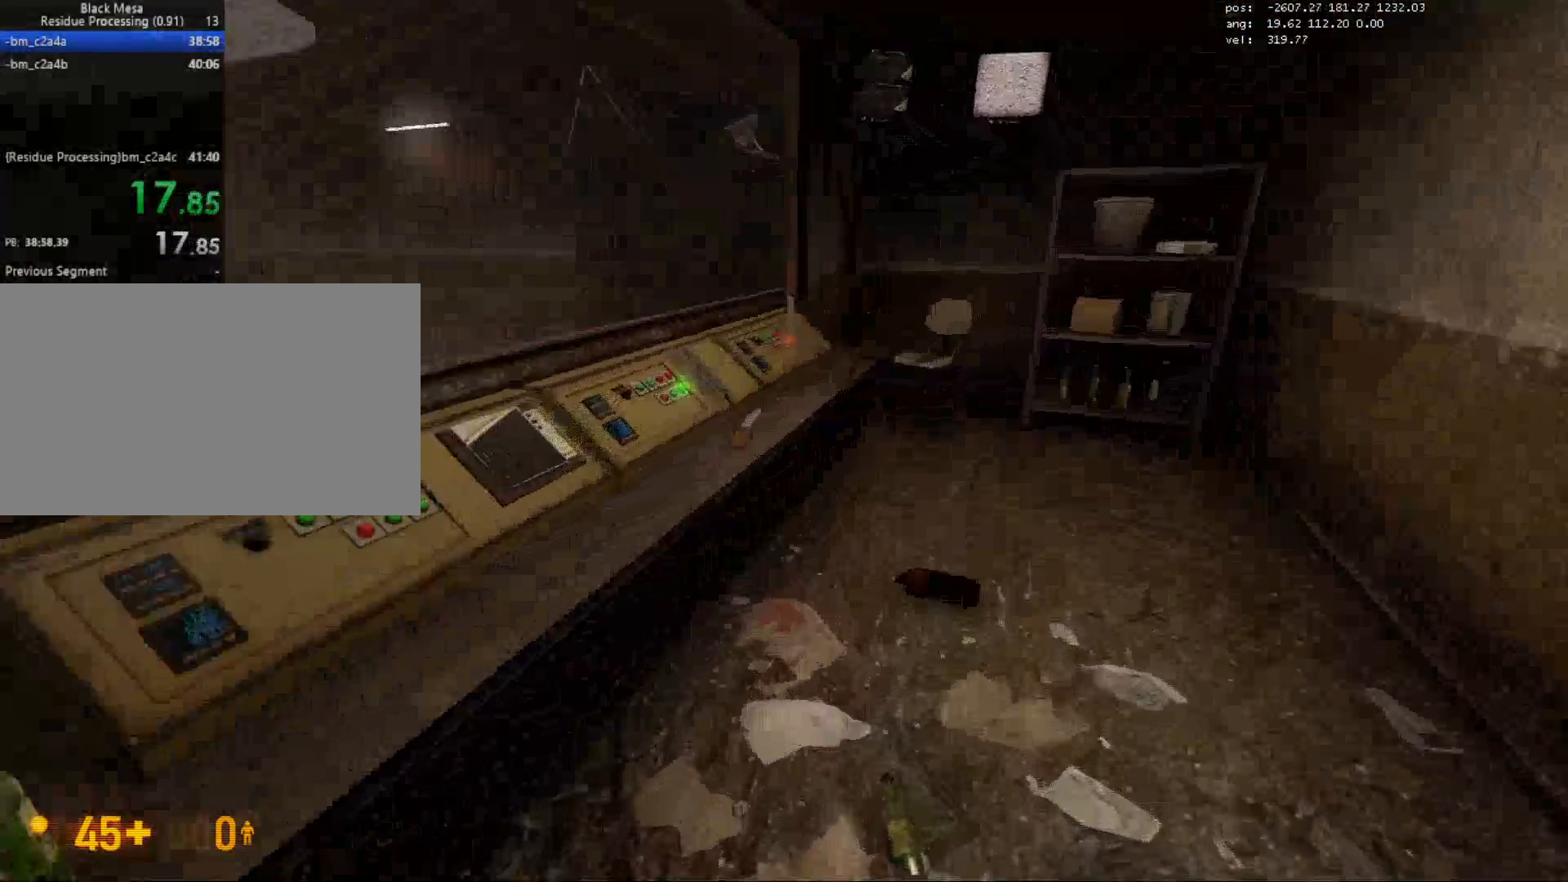
{"keys": ["d", "w"], "mouse": [], "events": [[283, "d", "down"]]}
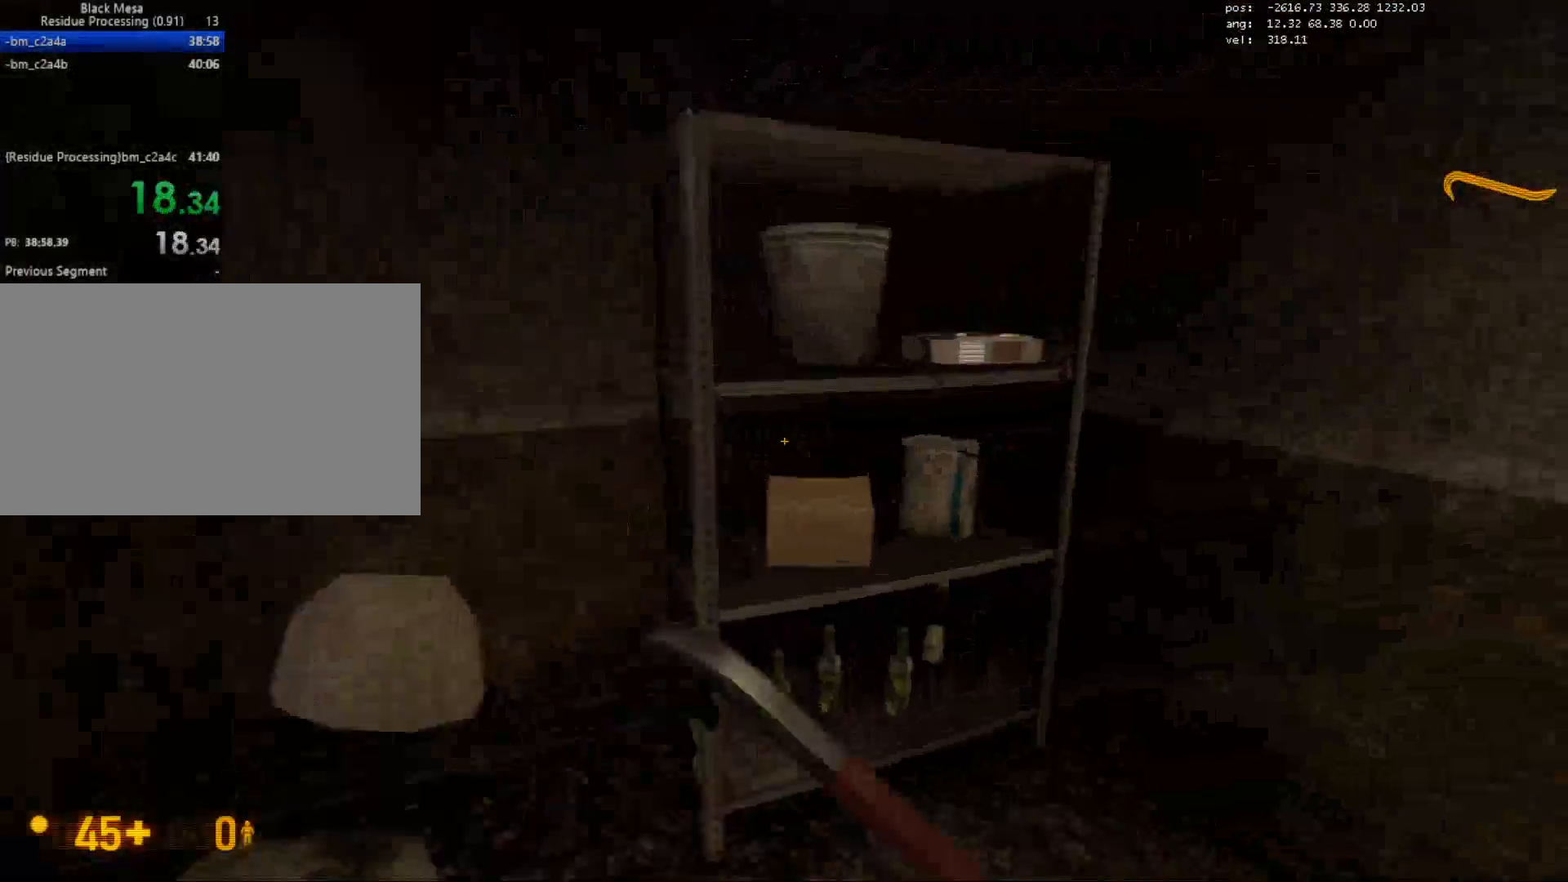
{"keys": ["s"], "mouse": [], "events": [[50, "w", "up"], [83, "d", "up"], [267, "e", "down"], [383, "s", "down"], [417, "e", "up"]]}
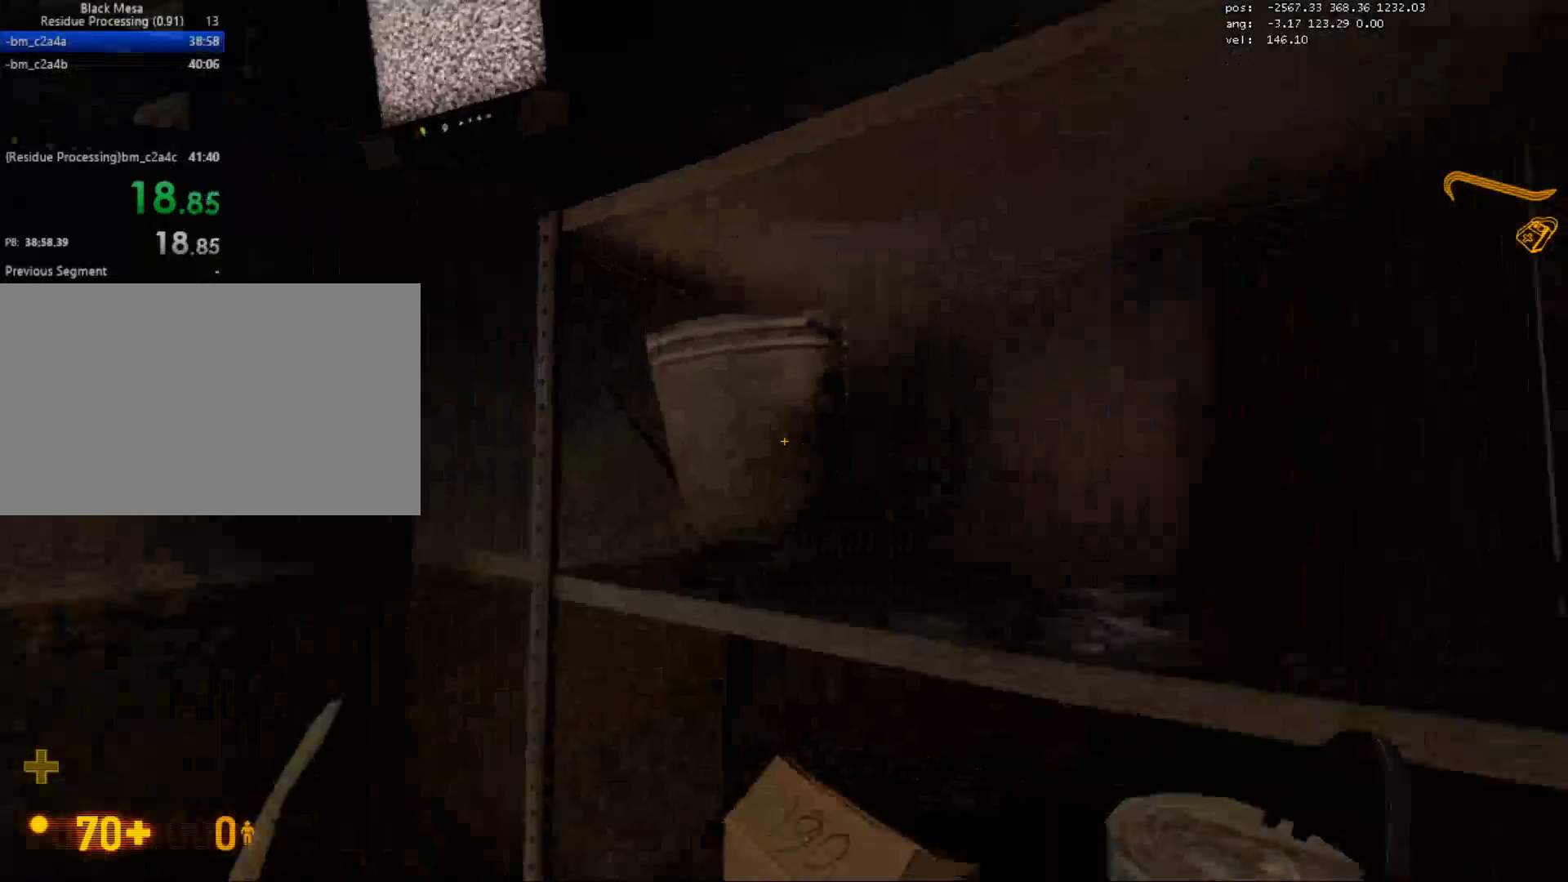
{"keys": ["a", "w"], "mouse": [], "events": [[100, "a", "down"], [150, "s", "up"], [233, "w", "down"]]}
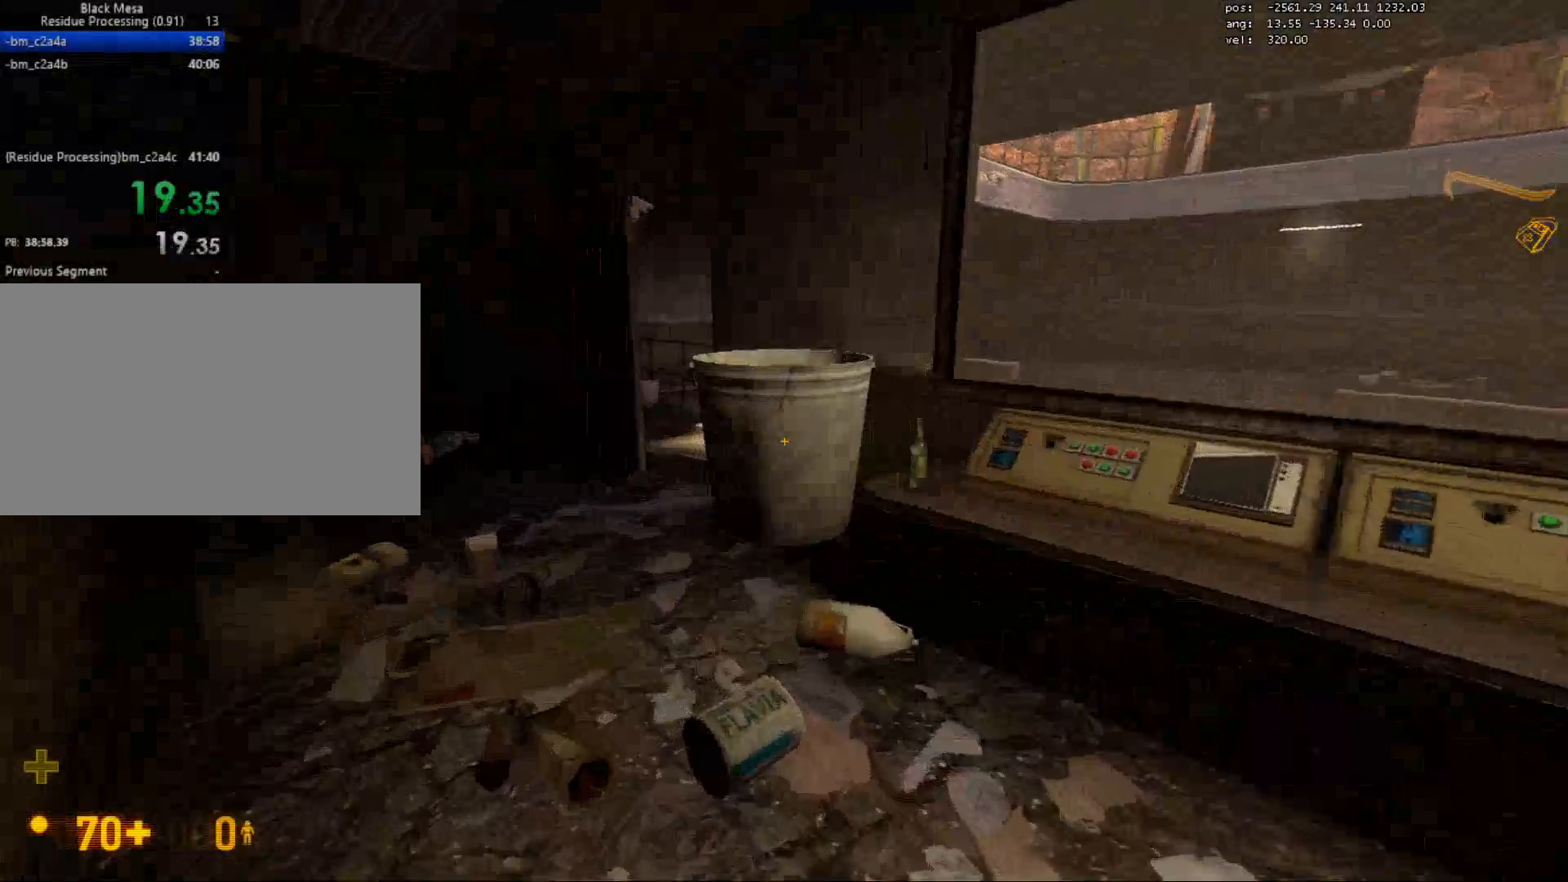
{"keys": ["w"], "mouse": [], "events": [[33, "a", "up"]]}
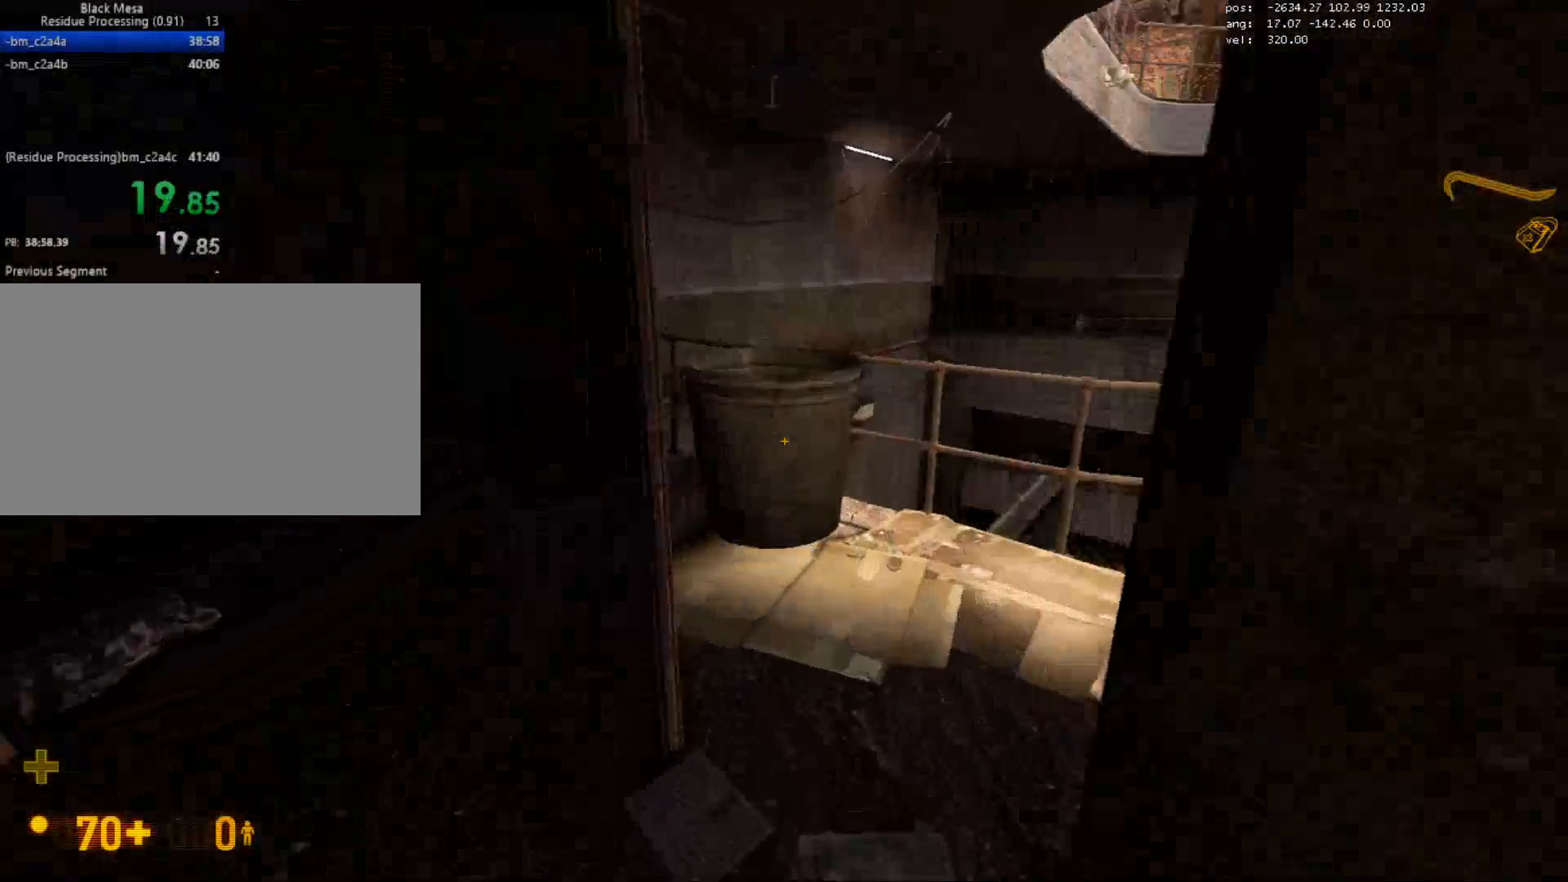
{"keys": ["d", "w"], "mouse": [], "events": [[117, "d", "down"]]}
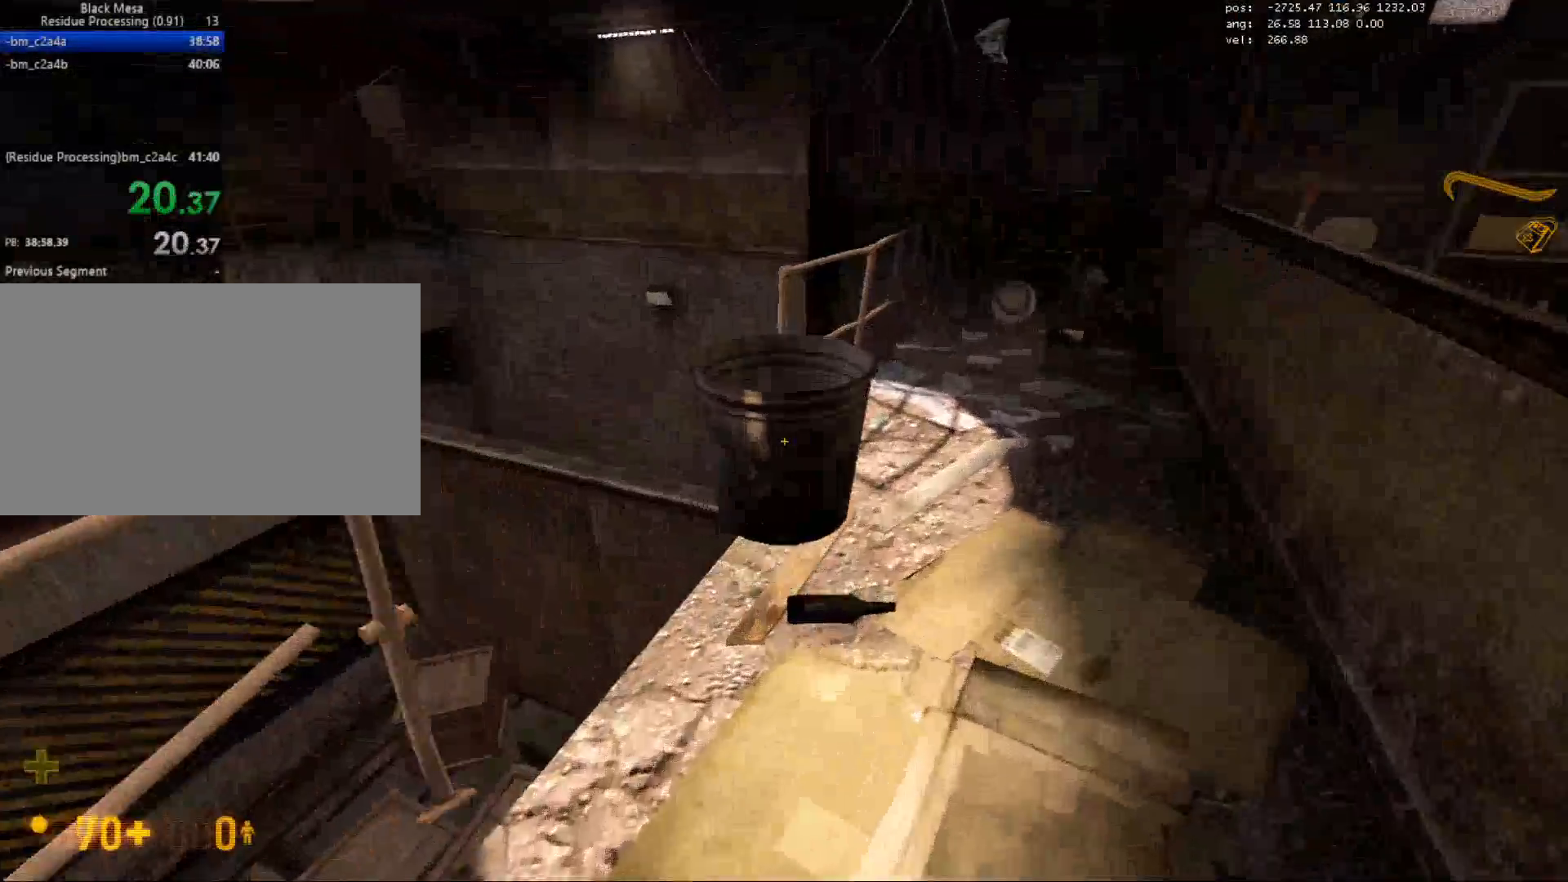
{"keys": ["a", "ctrl"], "mouse": [], "events": [[33, "d", "up"], [67, "a", "down"], [217, "mouse_wheel", "down"], [217, "w", "up"], [283, "ctrl", "down"], [283, "mouse_wheel", "up"], [300, "mouse_wheel", "down"], [350, "mouse_wheel", "up"]]}
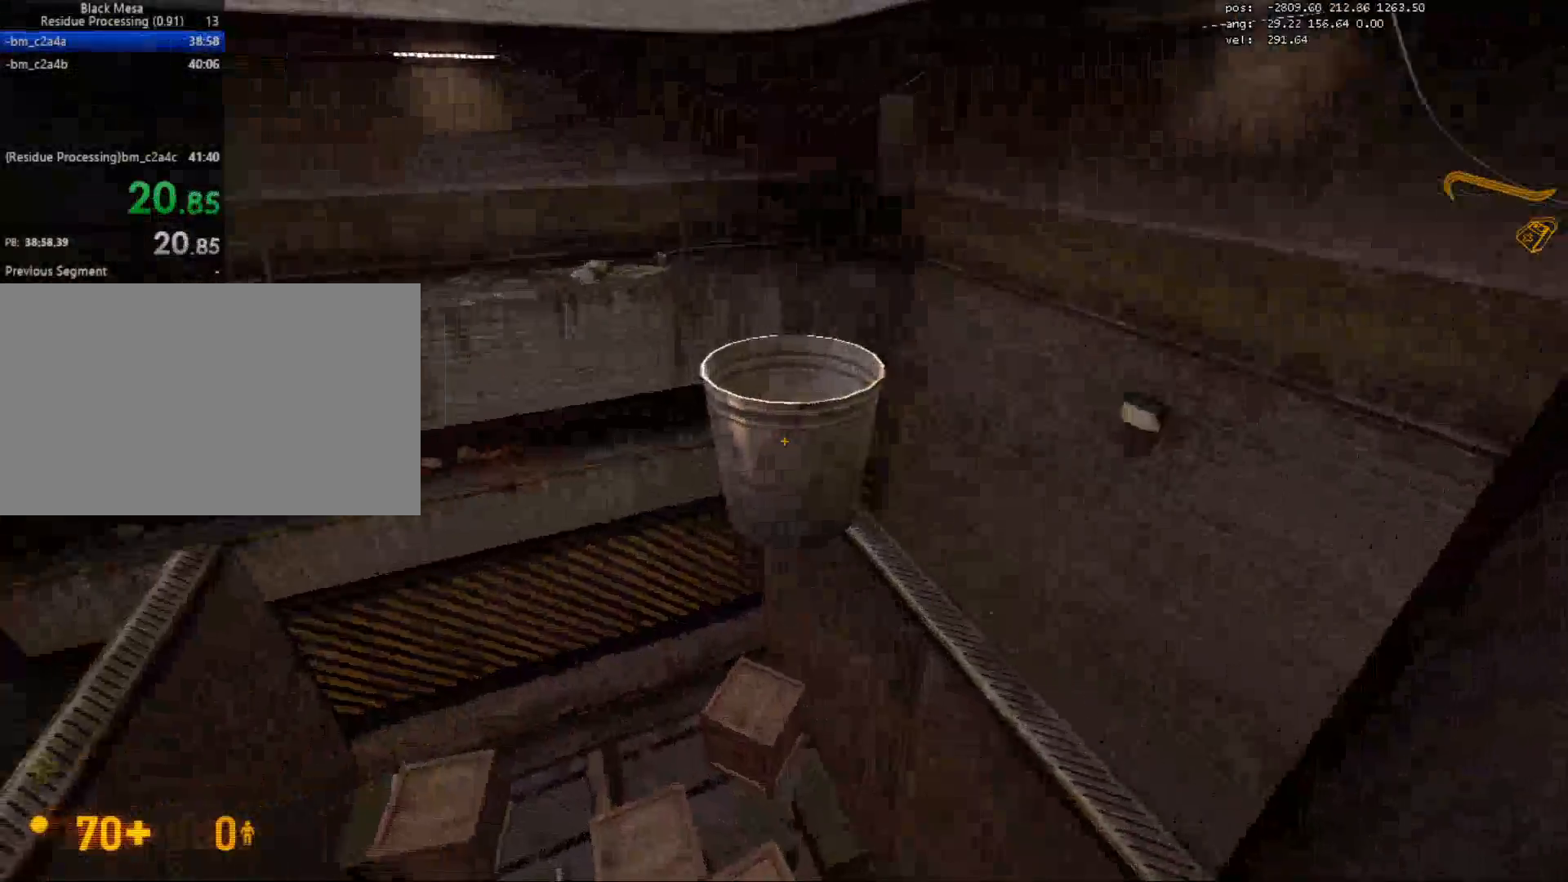
{"keys": ["ctrl", "d"], "mouse": [], "events": [[317, "d", "down"], [367, "a", "up"]]}